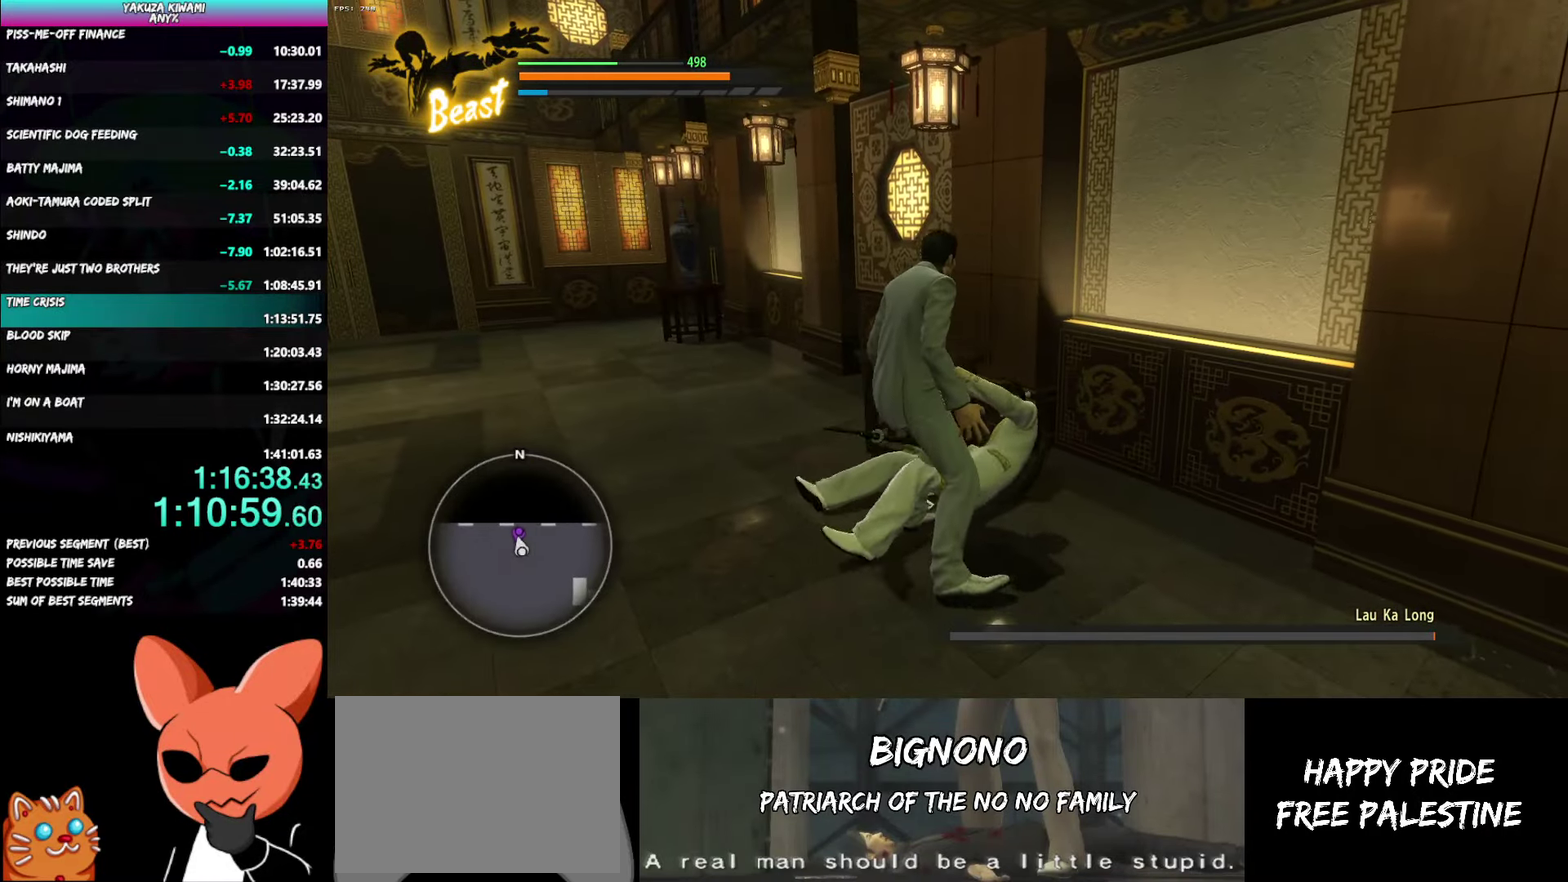
Gameplay with a controller (Xbox layout); each line is a JSON object with the inputs held at the frame after it. "events" lists button and stick changes between this image and that frame as [ms after this image, input, new state], when the widget could be followed in between.
{"buttons": ["Y", "L2", "R1"], "left_stick": "up", "right_stick": "center", "events": [[117, "left_stick", "left"], [233, "left_stick", "center"], [300, "left_stick", "up"], [317, "Y", "down"], [417, "Y", "up"], [483, "Y", "down"]]}
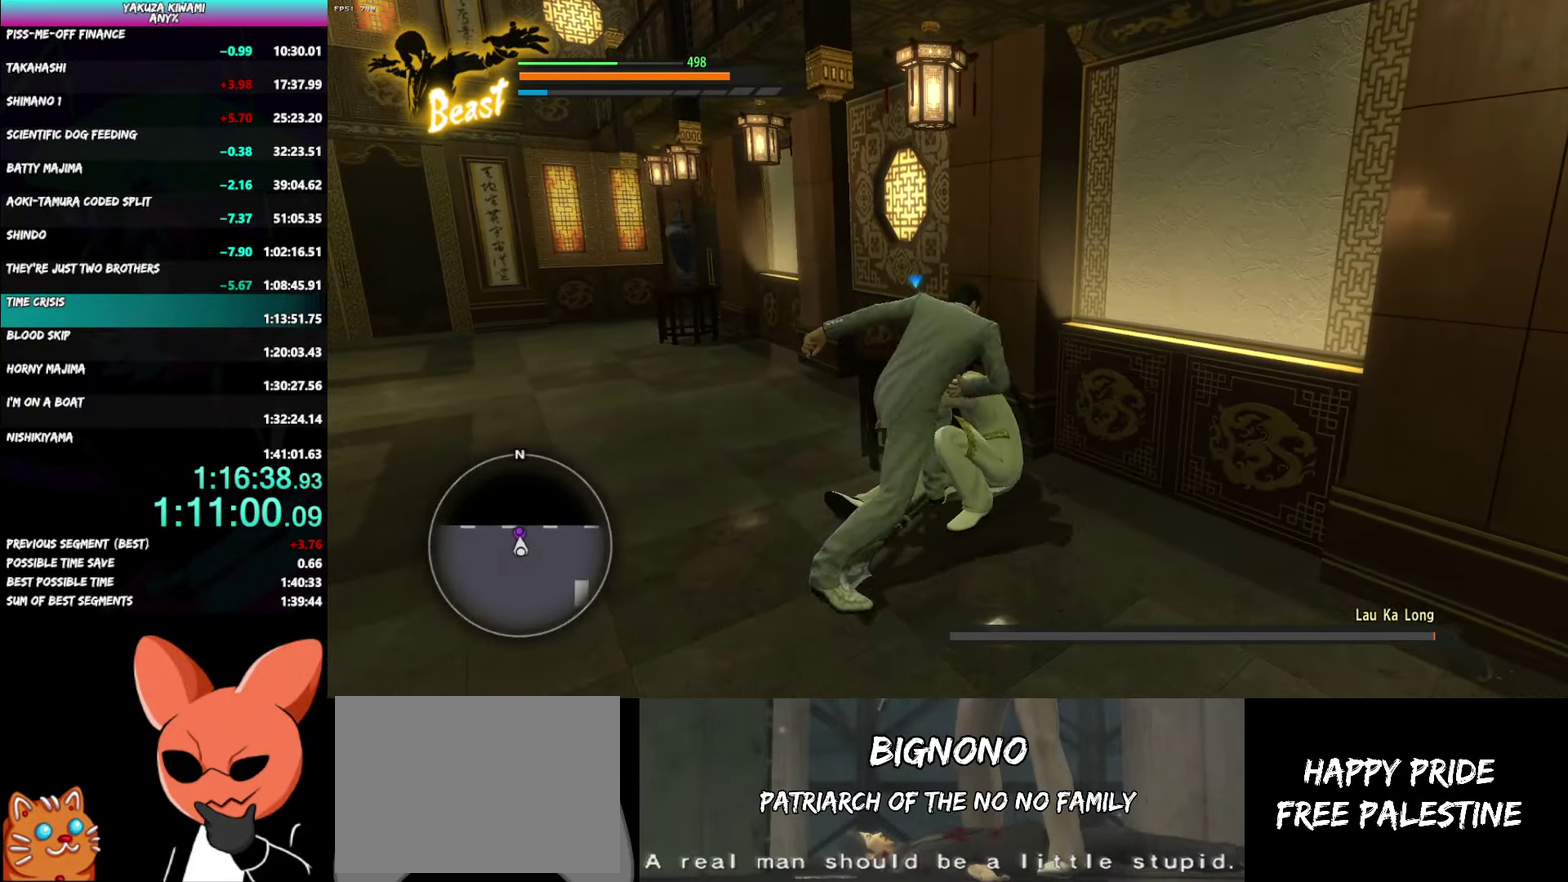
{"buttons": ["Y", "L2", "R1"], "left_stick": "up-right", "right_stick": "center"}
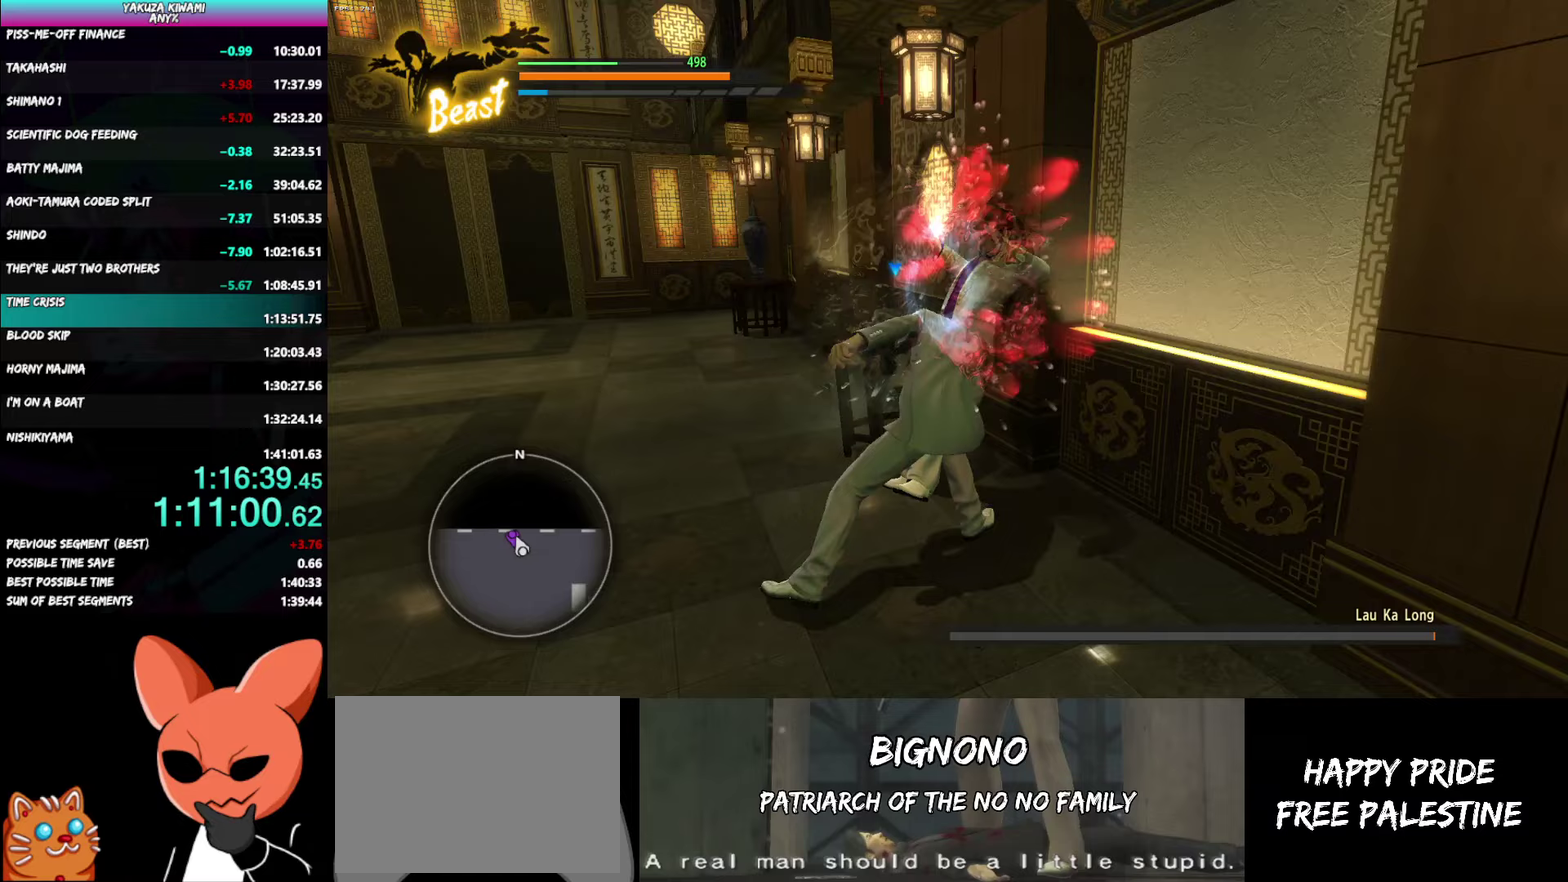
{"buttons": [], "left_stick": "center", "right_stick": "center"}
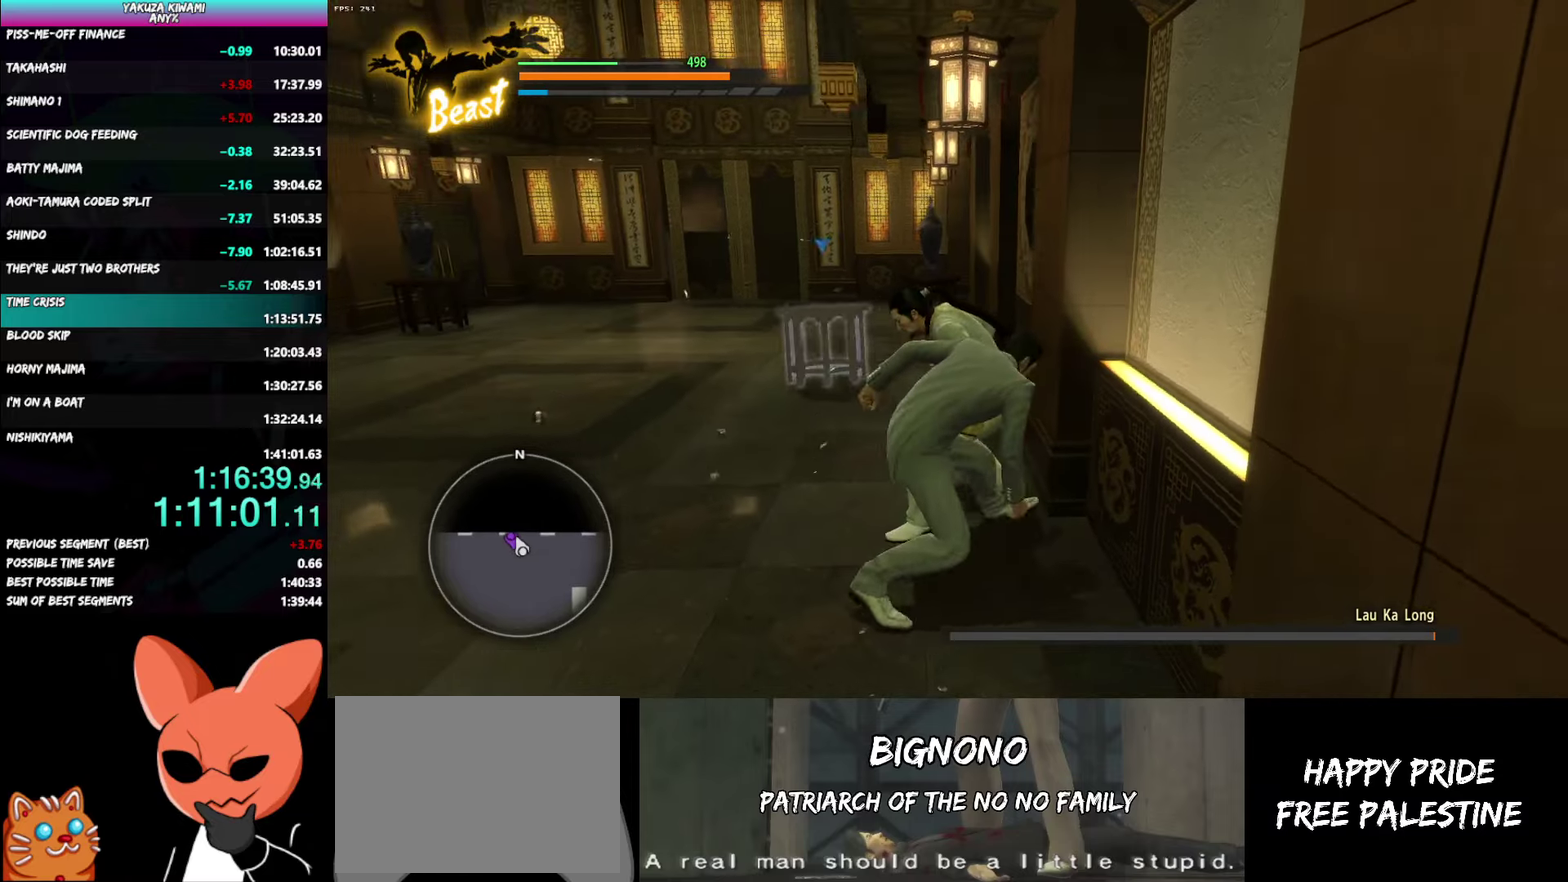
{"buttons": [], "left_stick": "center", "right_stick": "center", "events": []}
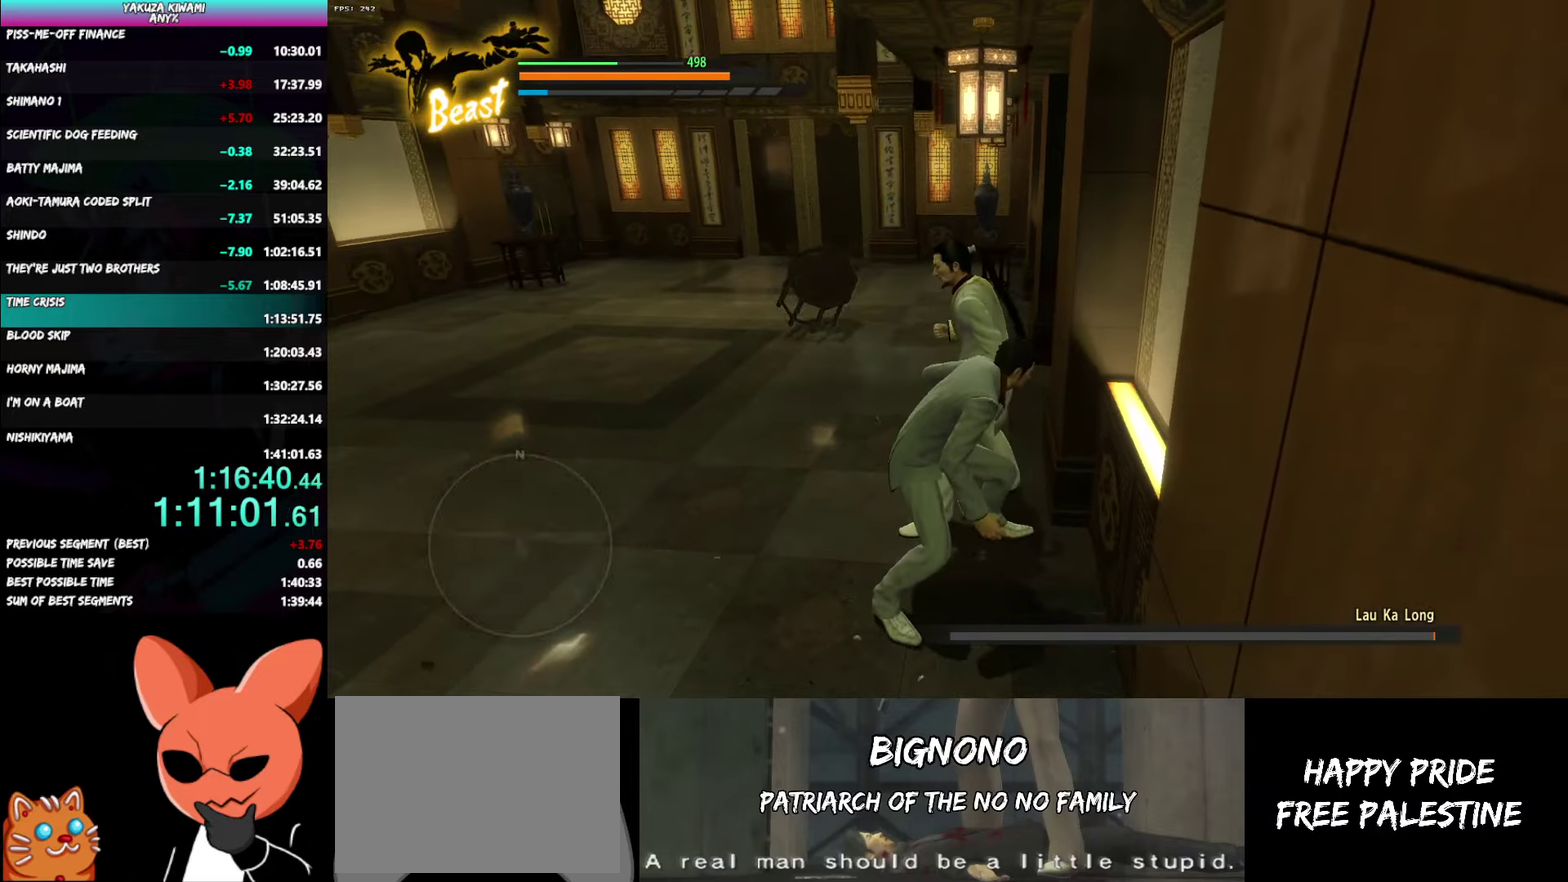
{"buttons": [], "left_stick": "center", "right_stick": "center", "events": []}
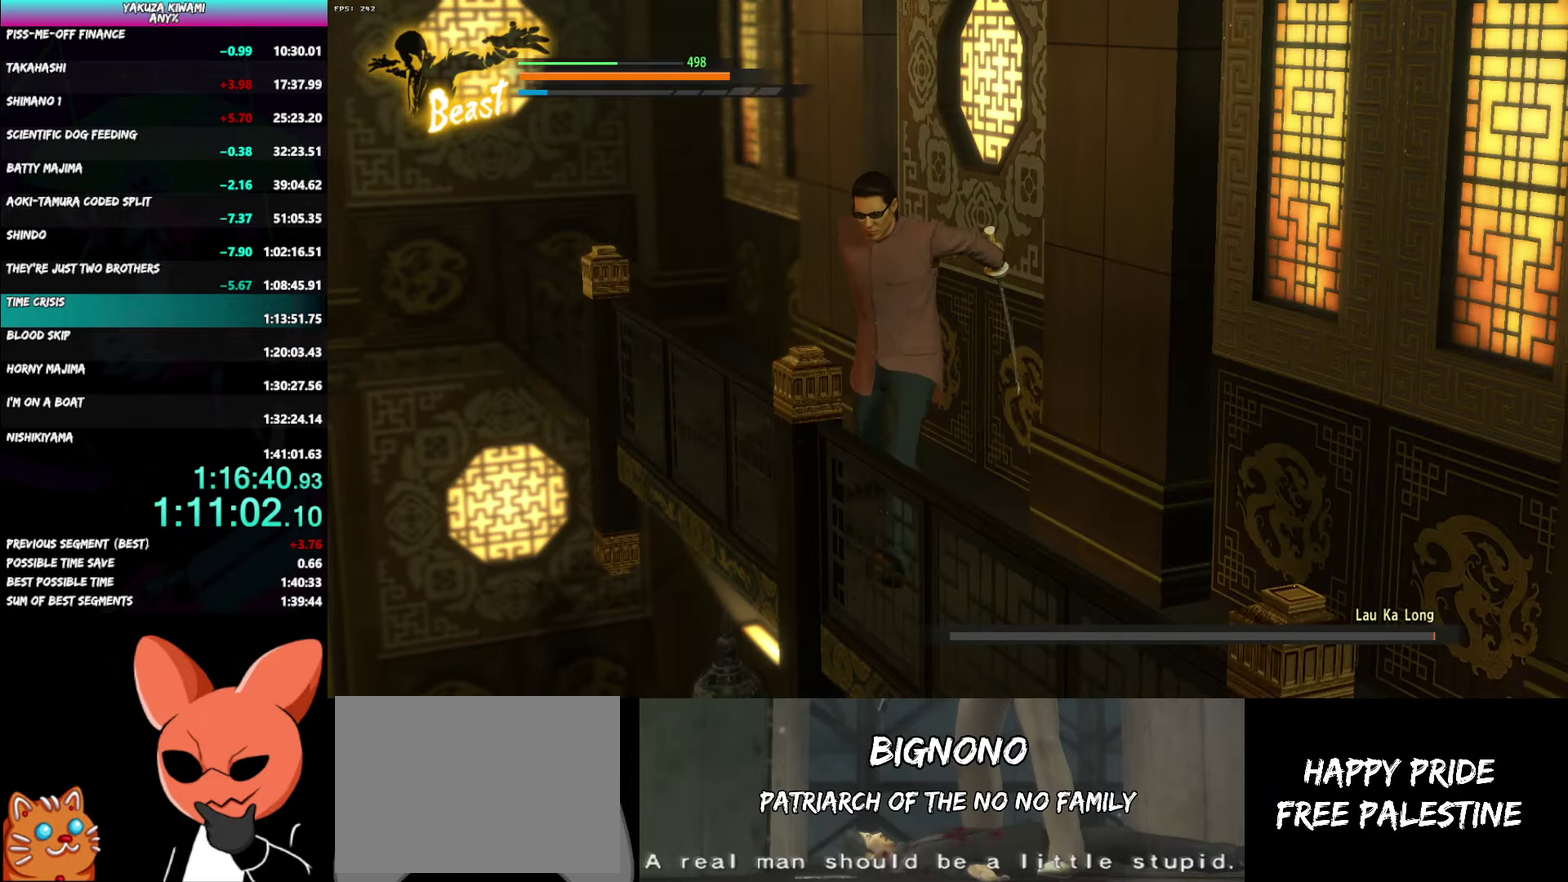
{"buttons": [], "left_stick": "center", "right_stick": "center", "events": []}
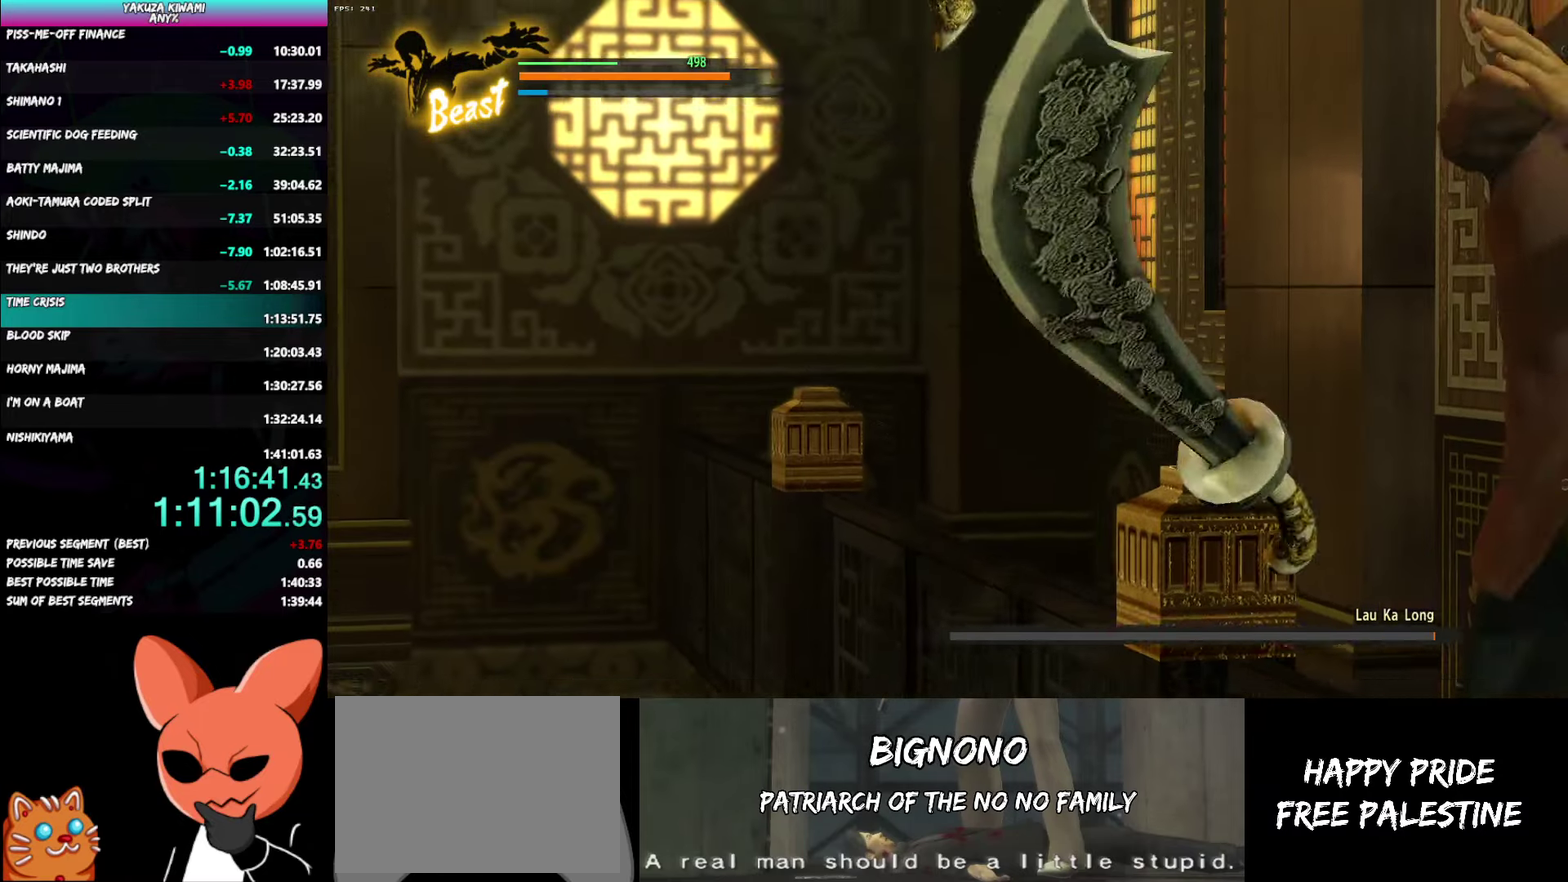
{"buttons": [], "left_stick": "center", "right_stick": "center", "events": []}
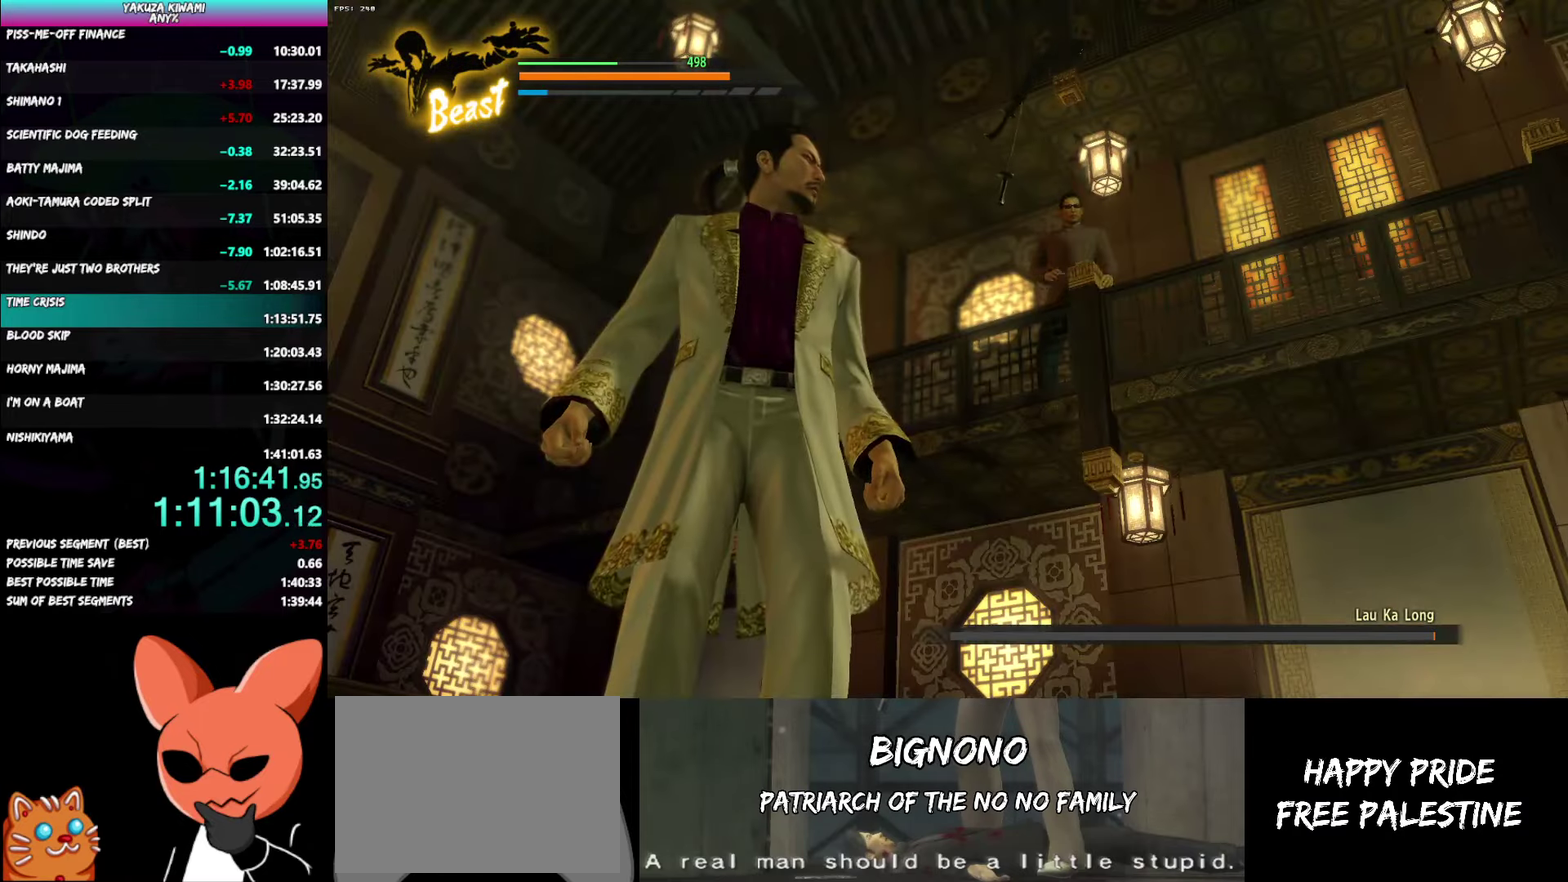
{"buttons": [], "left_stick": "center", "right_stick": "center", "events": []}
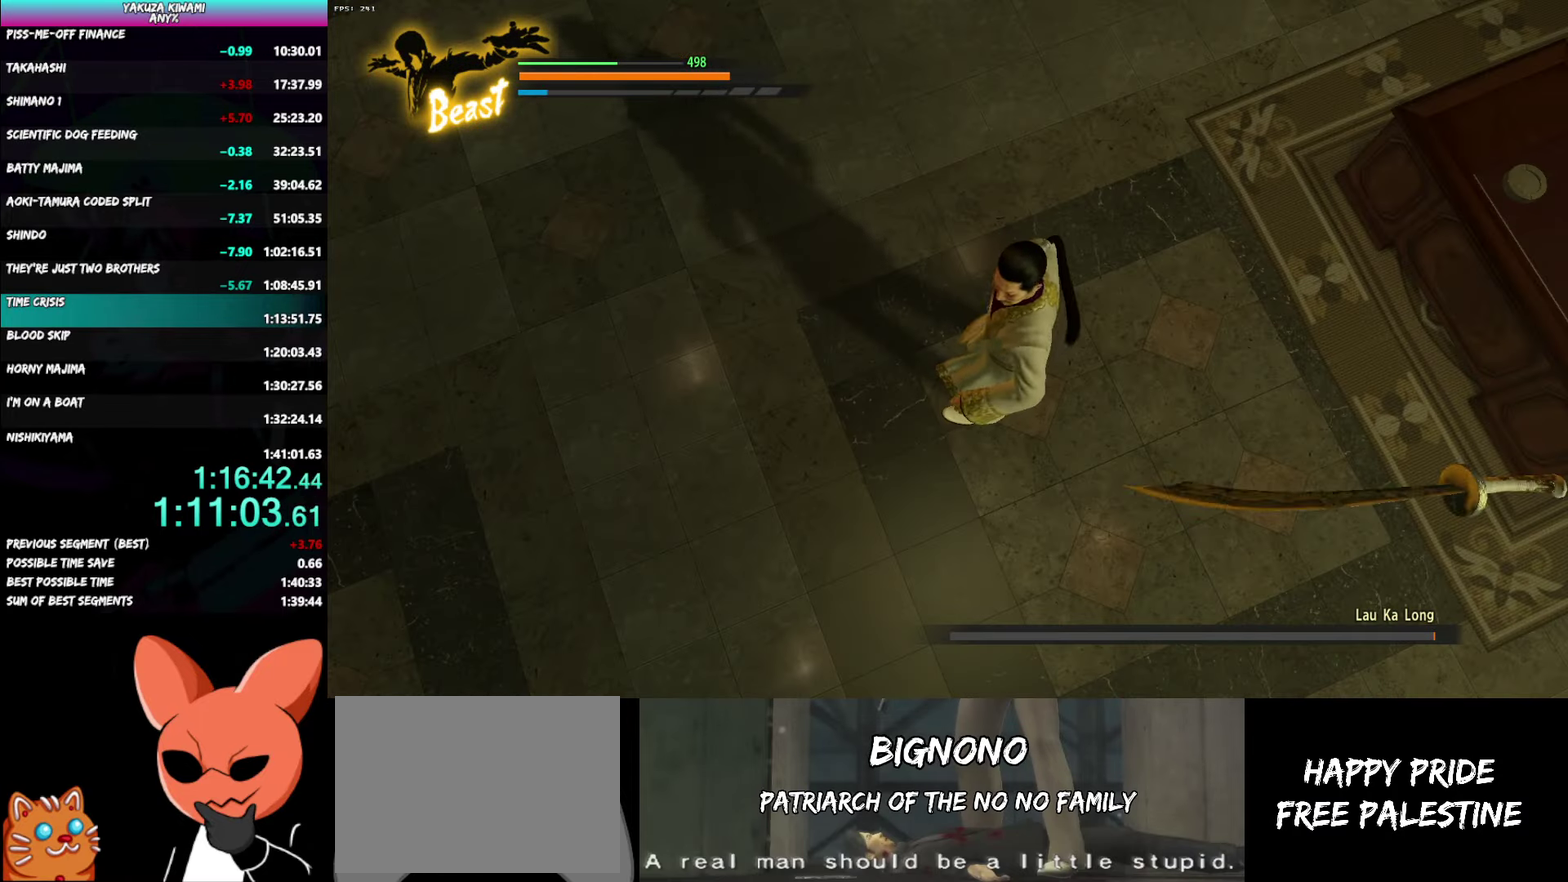
{"buttons": [], "left_stick": "center", "right_stick": "center", "events": []}
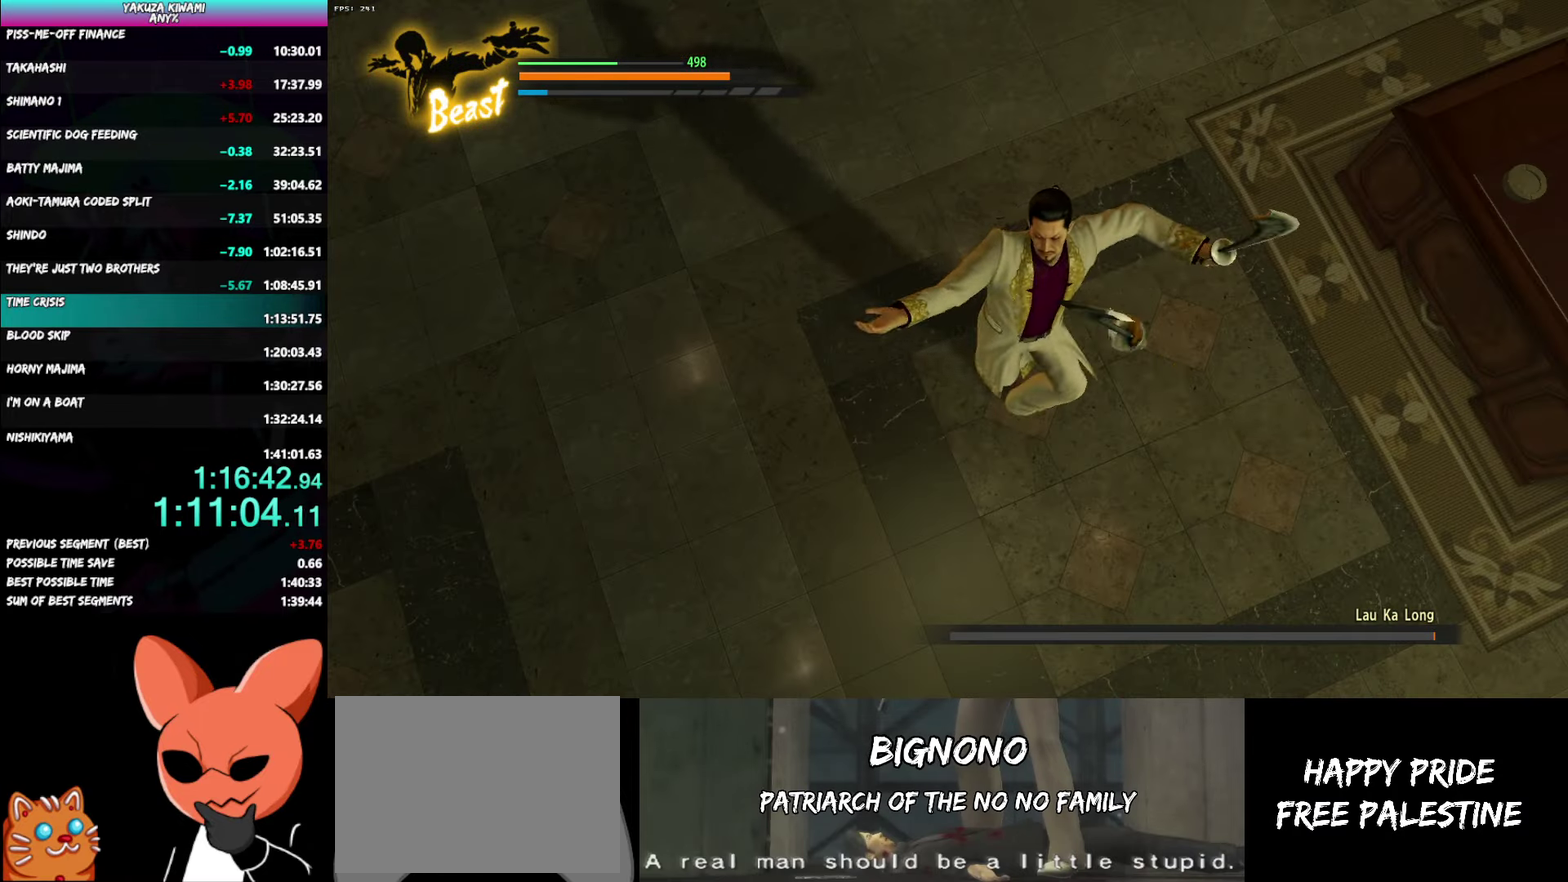
{"buttons": [], "left_stick": "center", "right_stick": "center", "events": []}
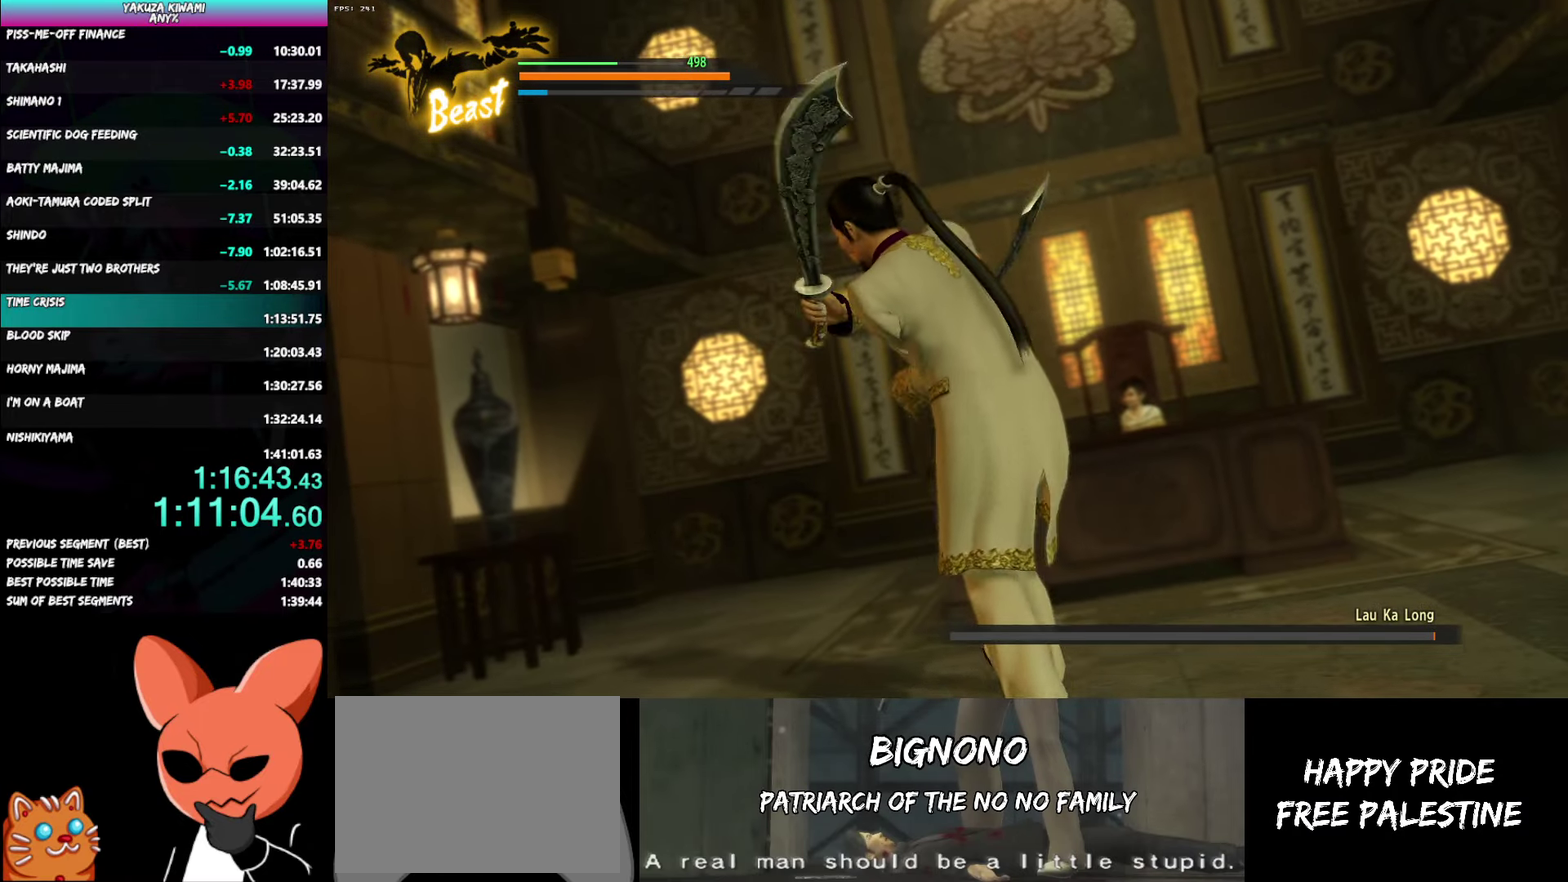
{"buttons": ["L2"], "left_stick": "center", "right_stick": "center", "events": [[350, "L2", "down"]]}
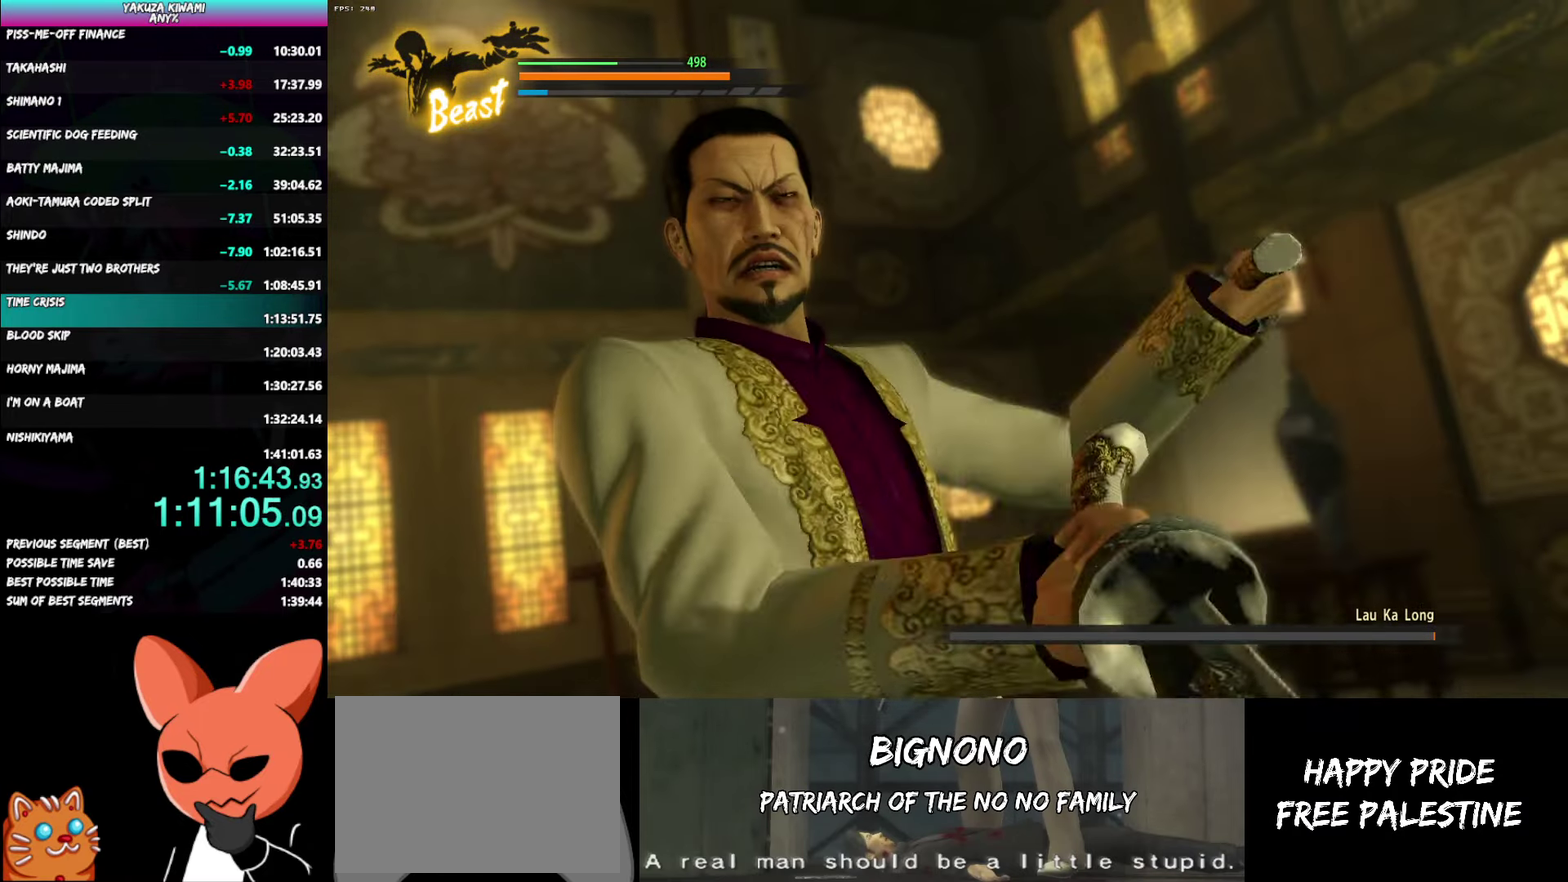
{"buttons": ["L2"], "left_stick": "center", "right_stick": "center", "events": []}
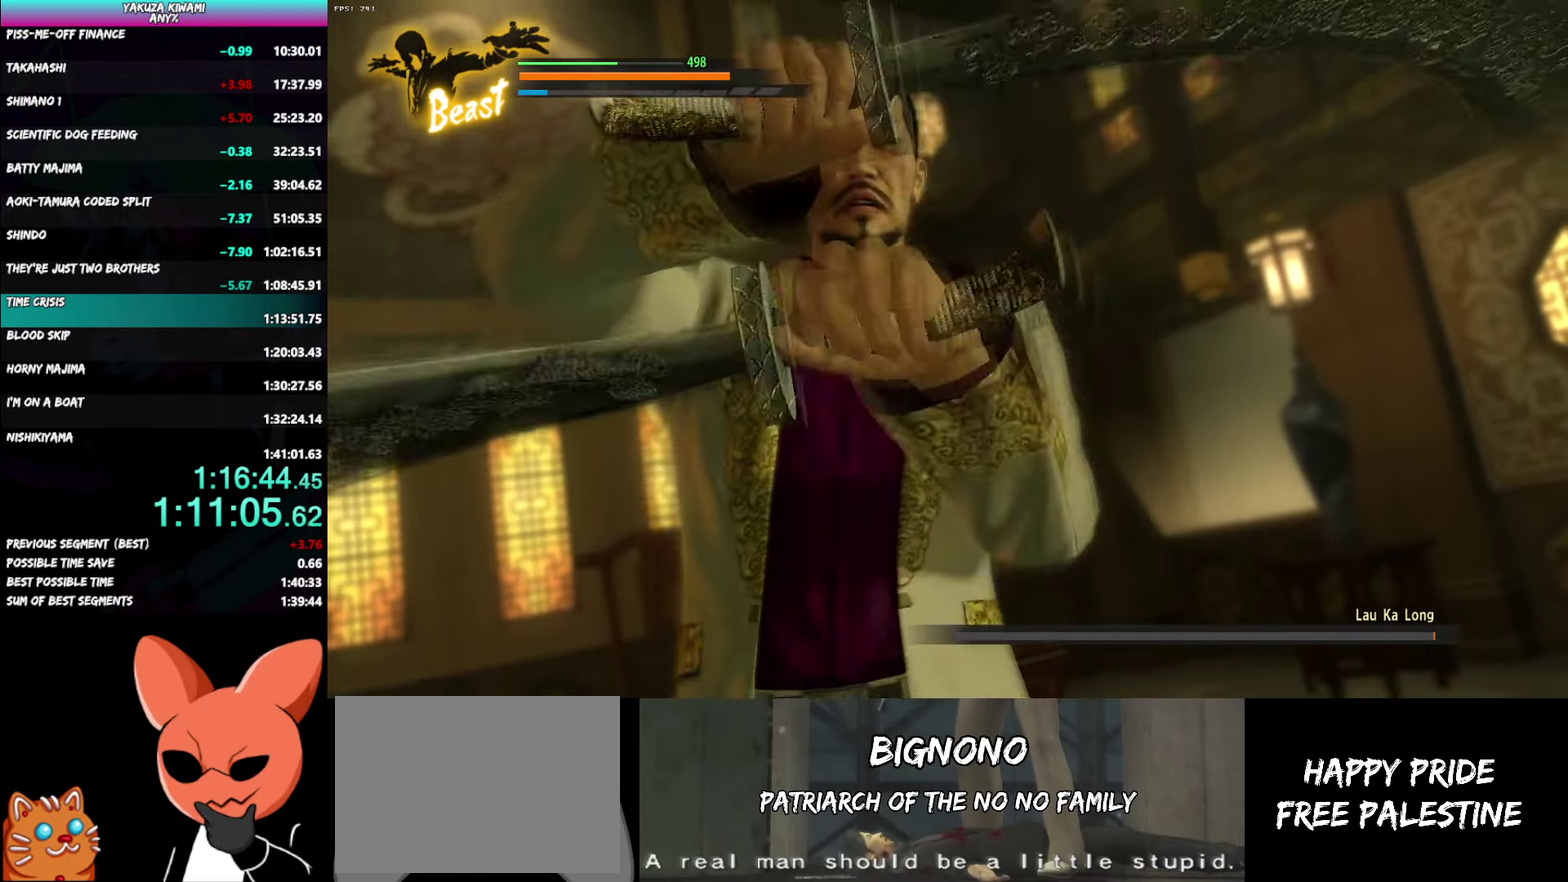
{"buttons": ["L2"], "left_stick": "center", "right_stick": "center", "events": []}
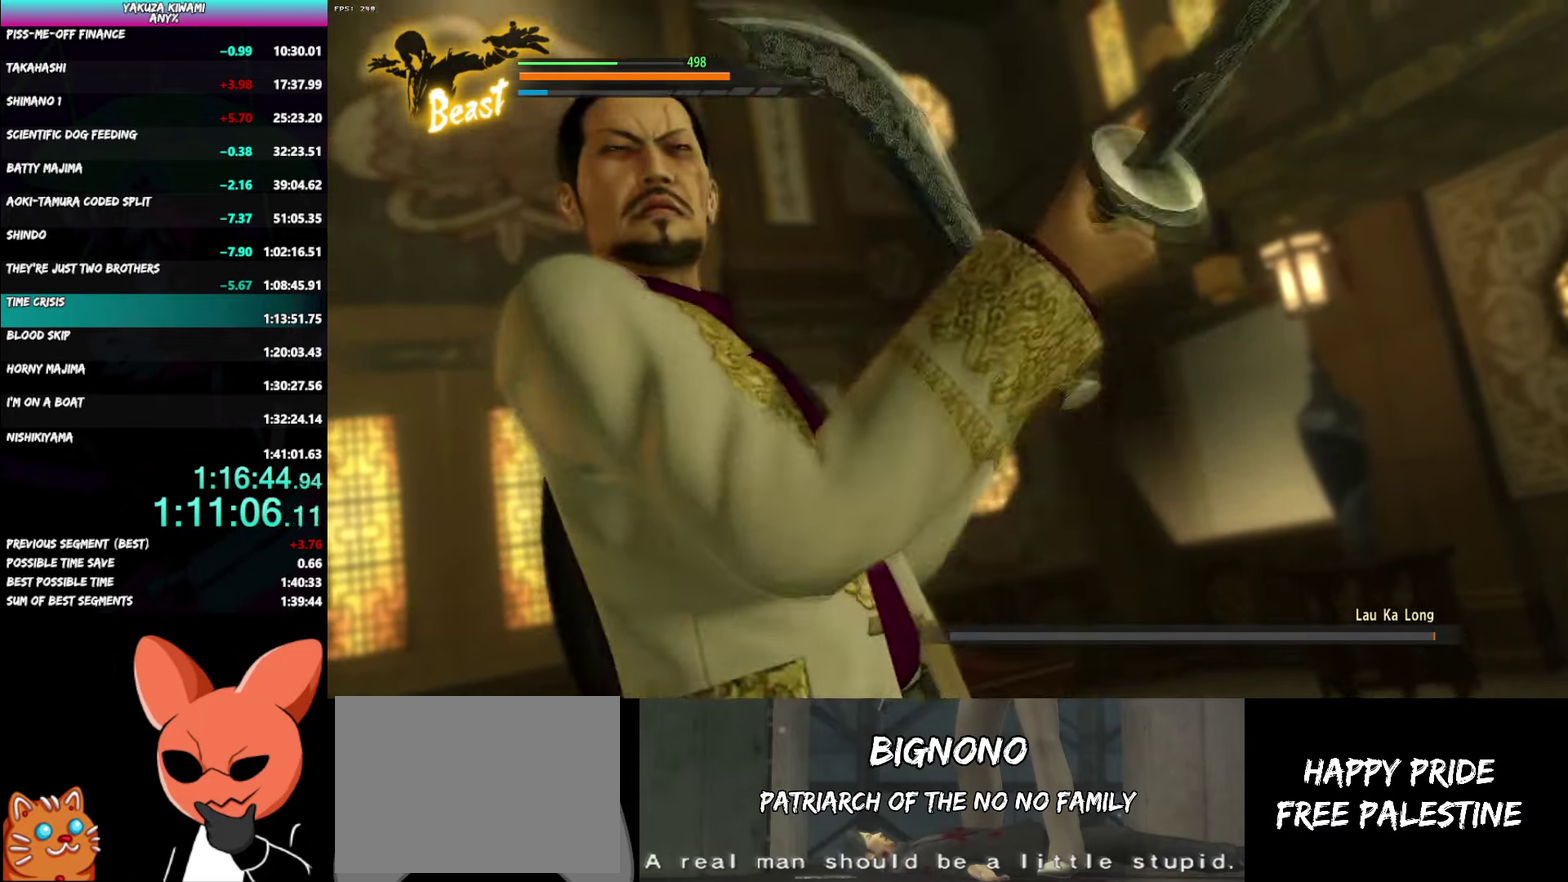
{"buttons": ["L2"], "left_stick": "center", "right_stick": "center", "events": []}
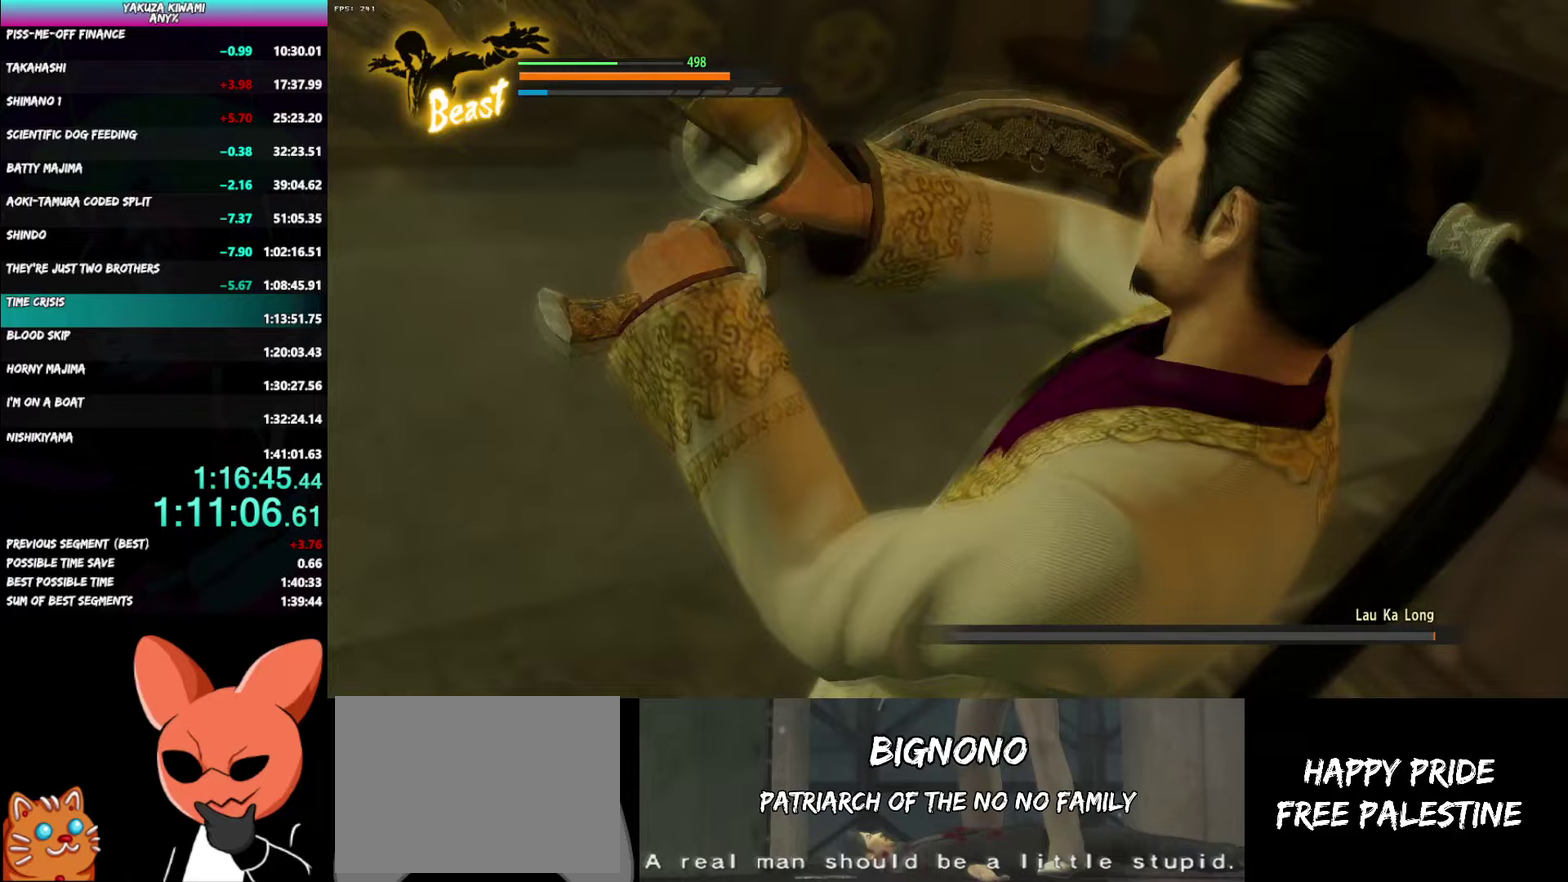
{"buttons": ["L2"], "left_stick": "center", "right_stick": "center", "events": []}
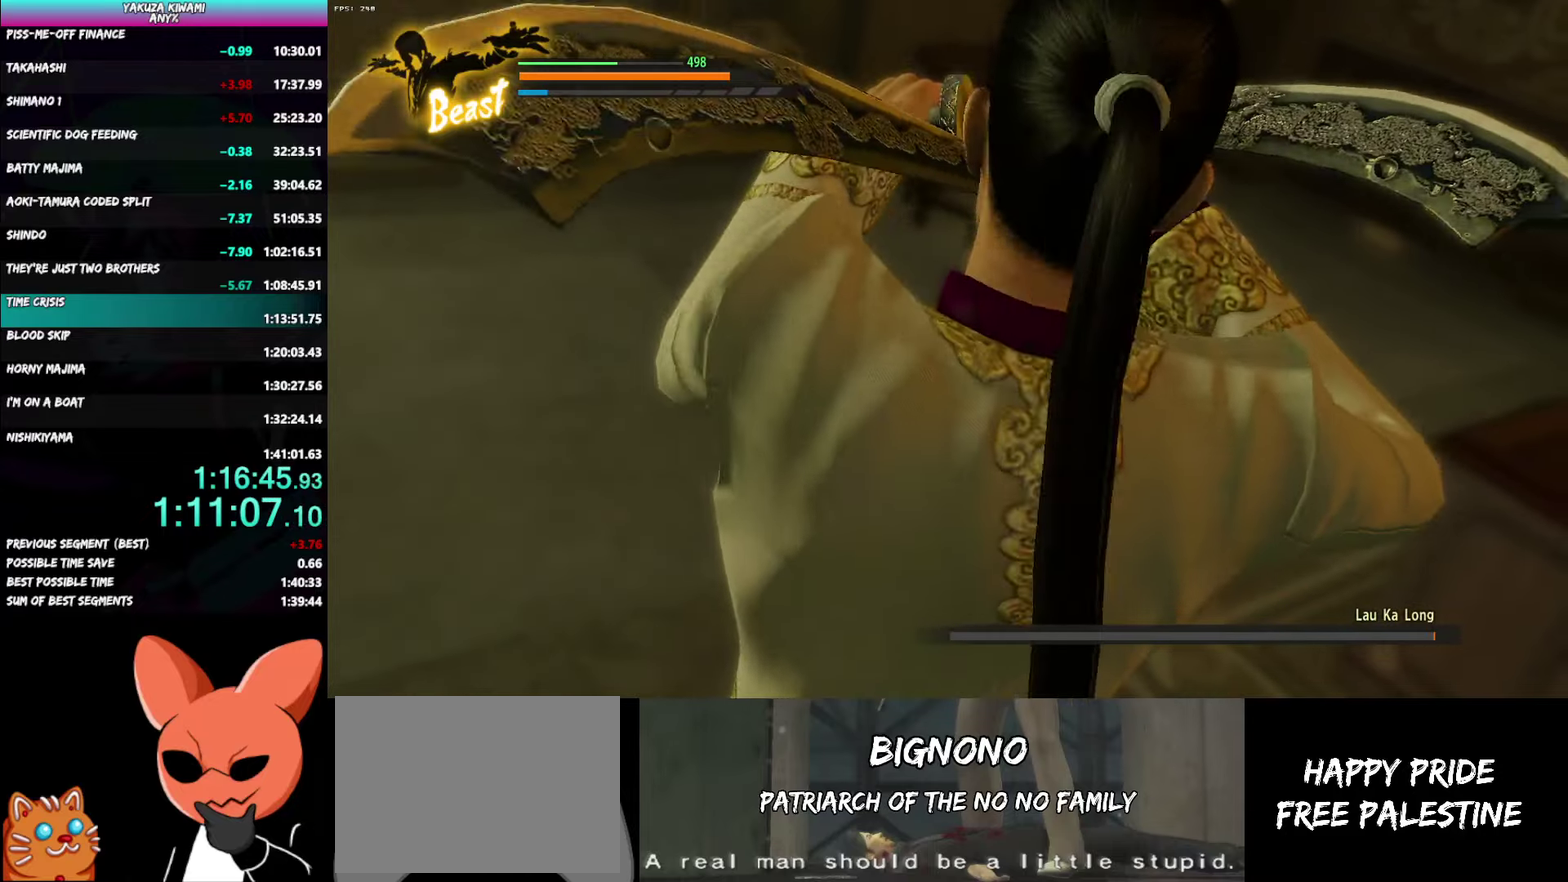
{"buttons": ["L2"], "left_stick": "center", "right_stick": "center", "events": []}
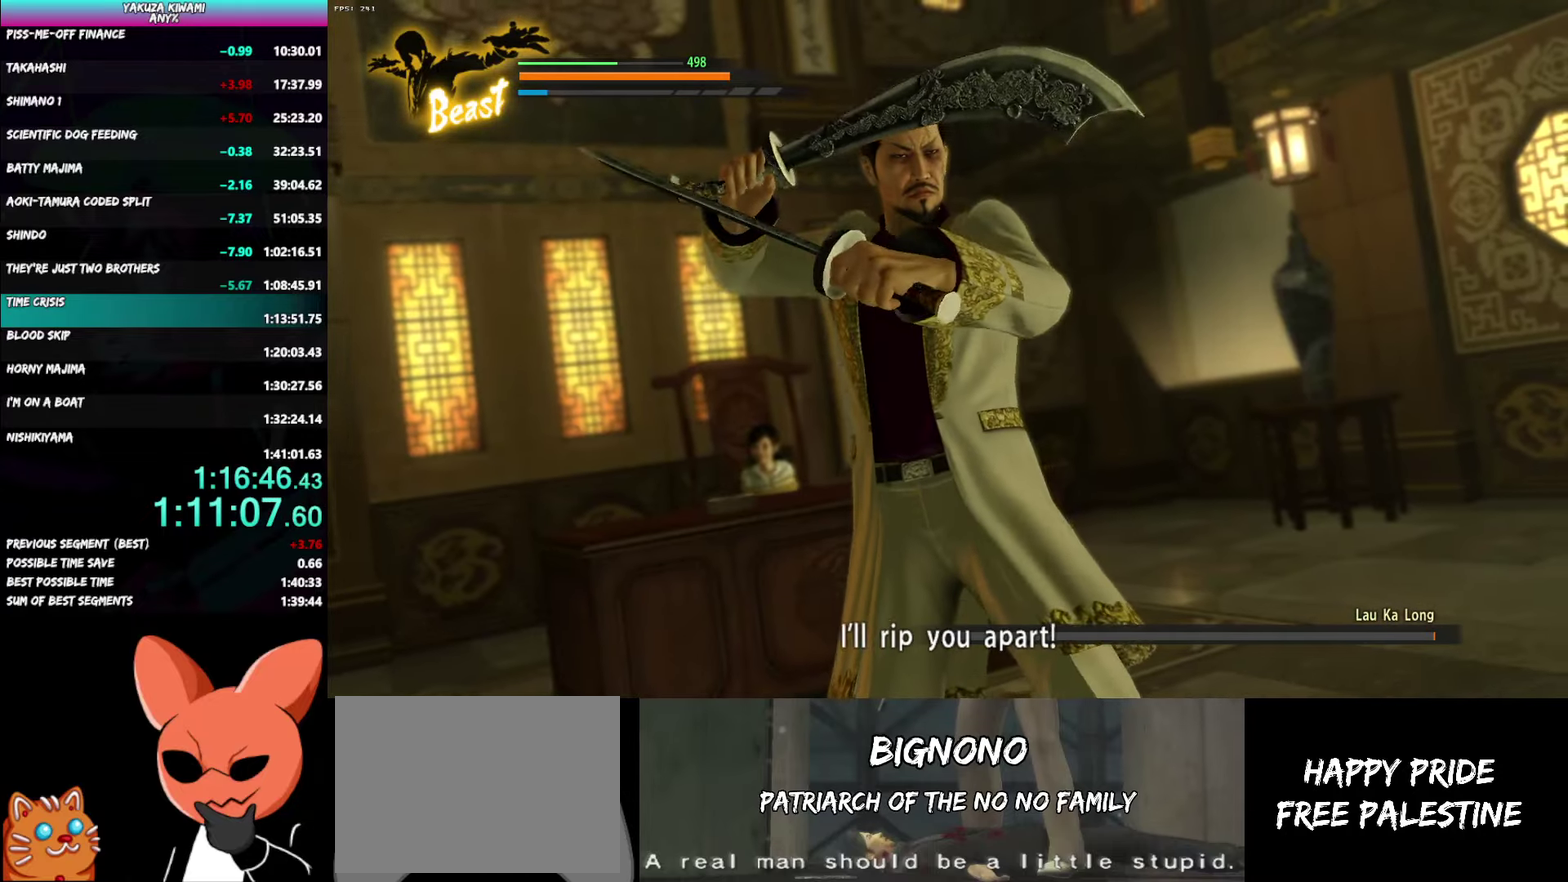
{"buttons": ["L2"], "left_stick": "center", "right_stick": "center", "events": []}
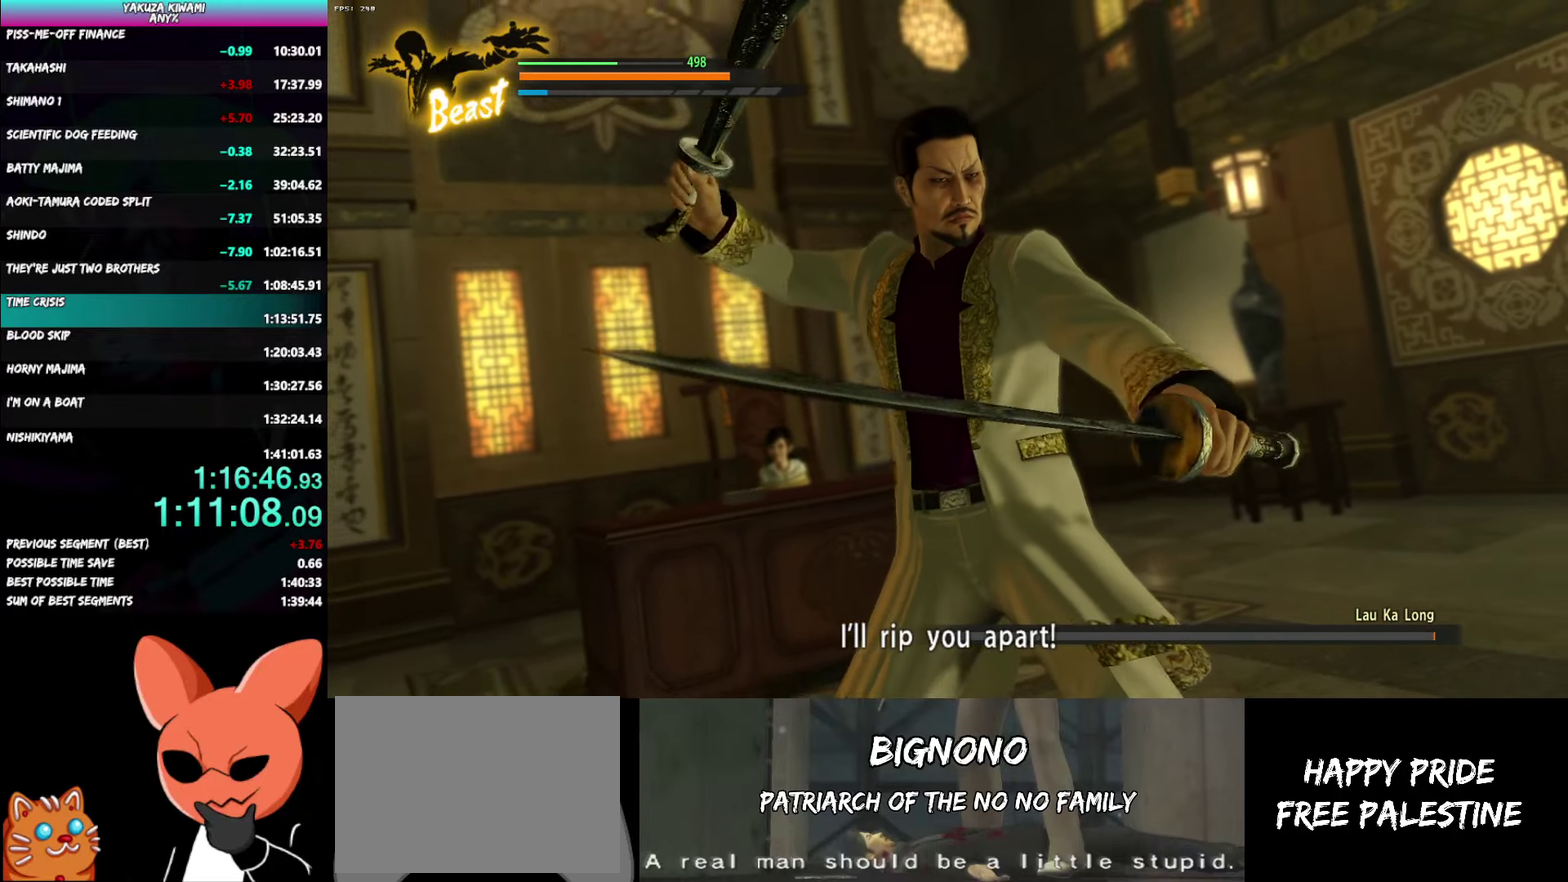
{"buttons": ["L2"], "left_stick": "left", "right_stick": "center", "events": [[450, "left_stick", "left"]]}
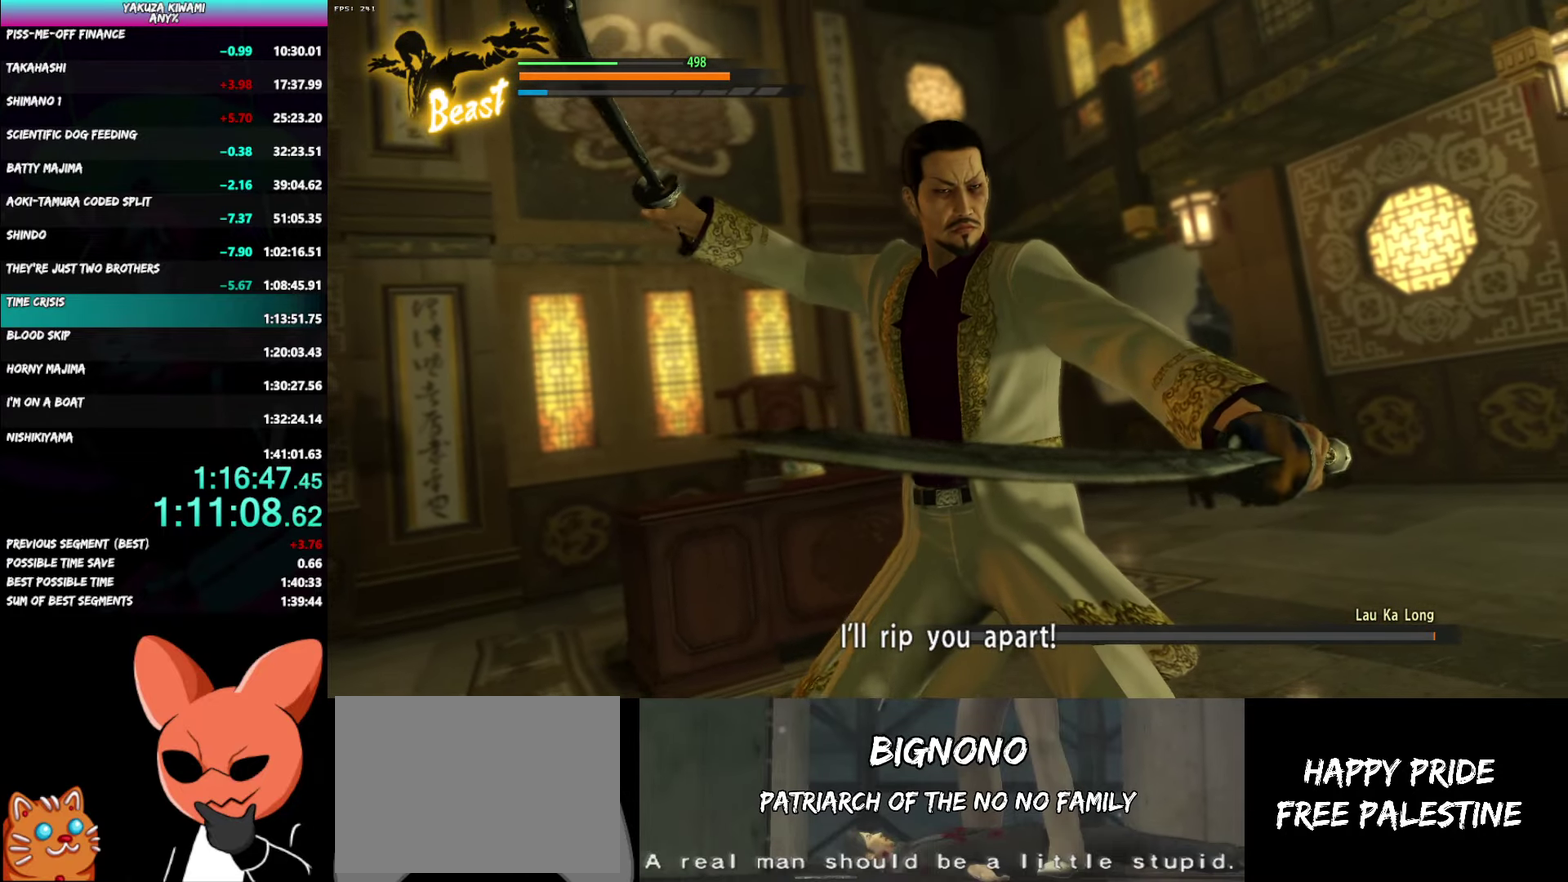
{"buttons": ["L2"], "left_stick": "center", "right_stick": "center", "events": [[250, "left_stick", "center"]]}
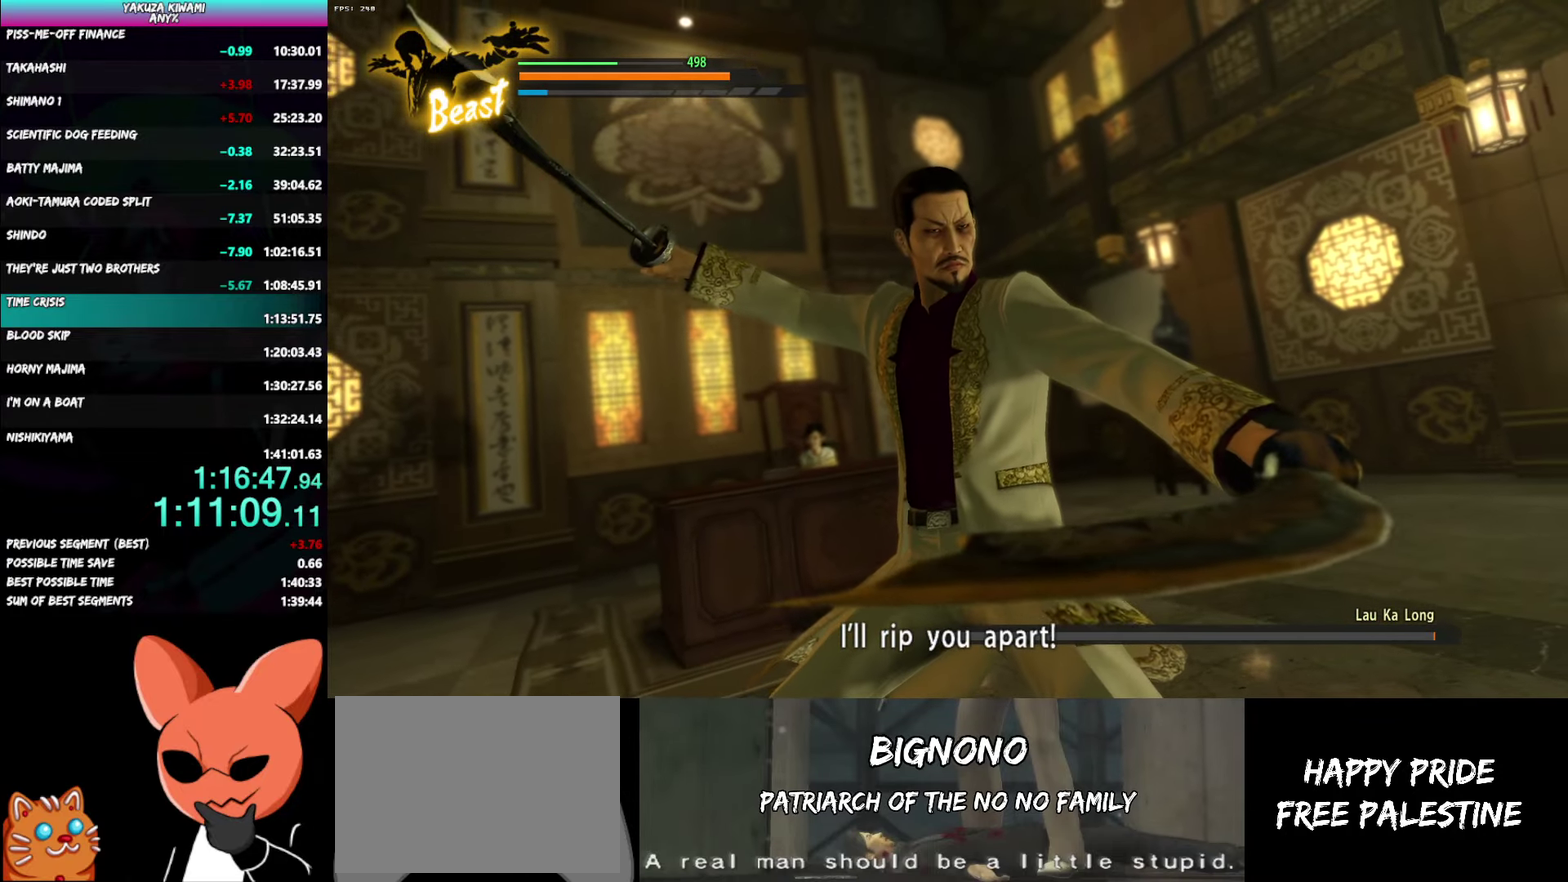
{"buttons": ["L2"], "left_stick": "left", "right_stick": "center", "events": [[333, "left_stick", "left"]]}
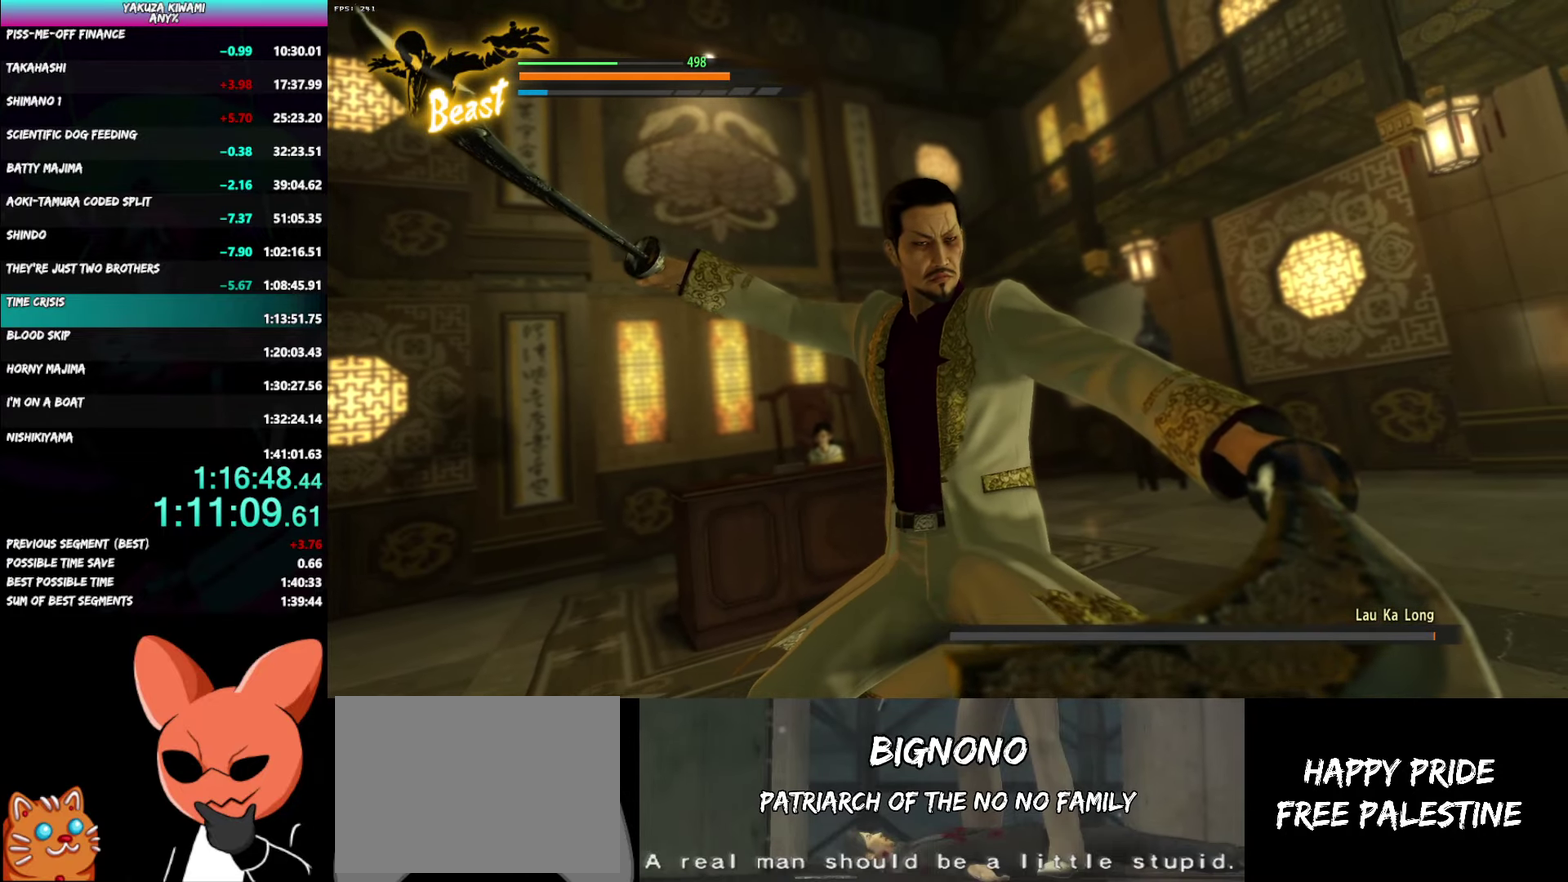
{"buttons": ["L2"], "left_stick": "left", "right_stick": "center", "events": []}
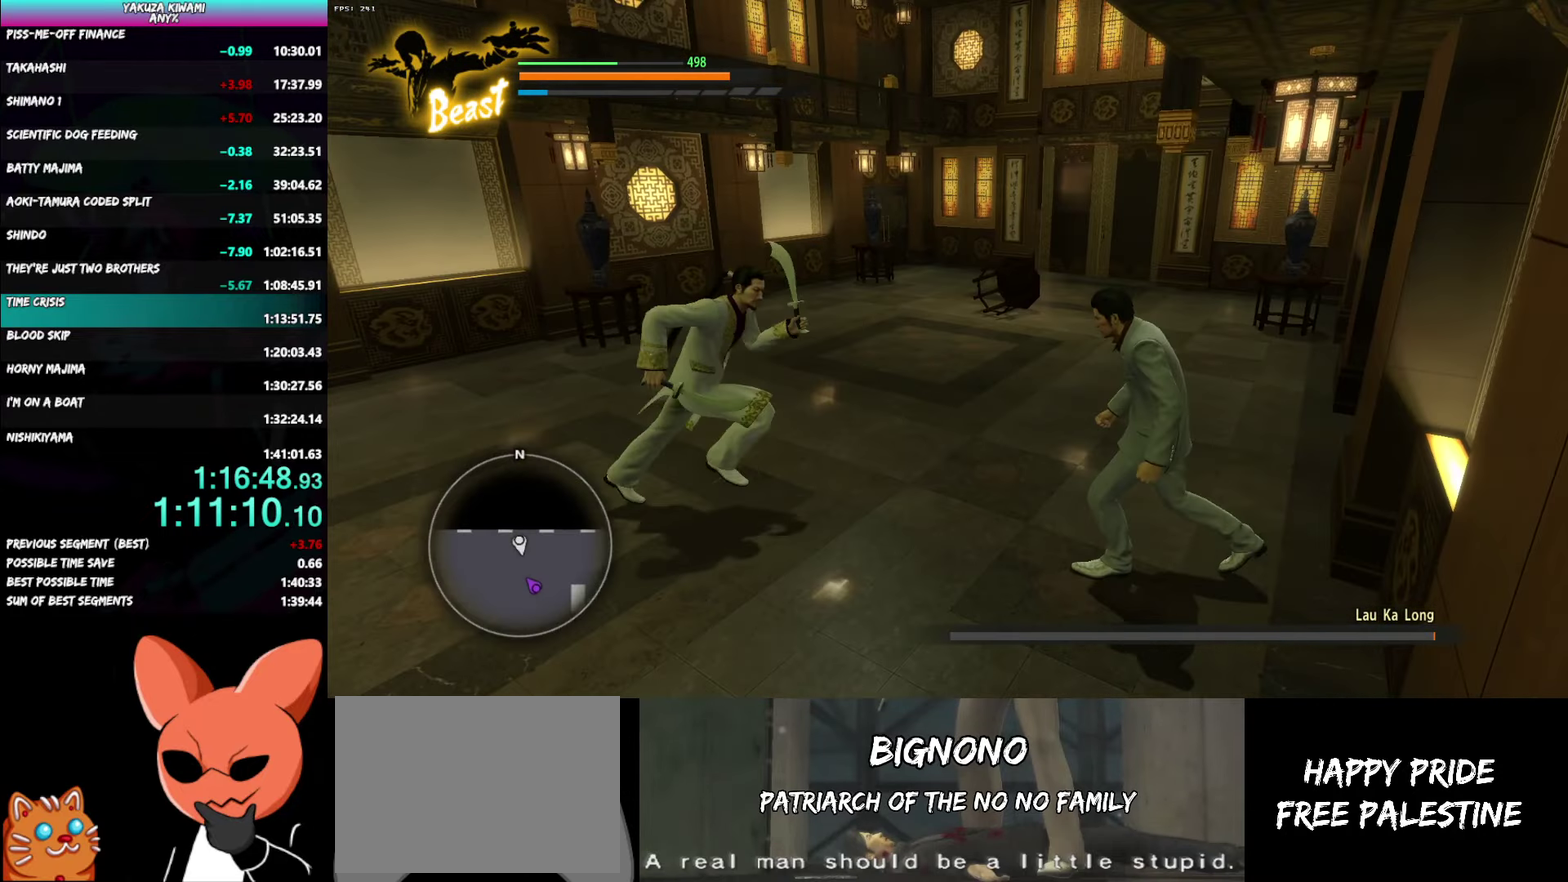
{"buttons": ["Y", "L2", "R1"], "left_stick": "center", "right_stick": "center", "events": [[117, "R1", "down"], [167, "Y", "down"], [233, "Y", "up"], [300, "Y", "down"], [300, "left_stick", "center"], [400, "Y", "up"], [450, "Y", "down"]]}
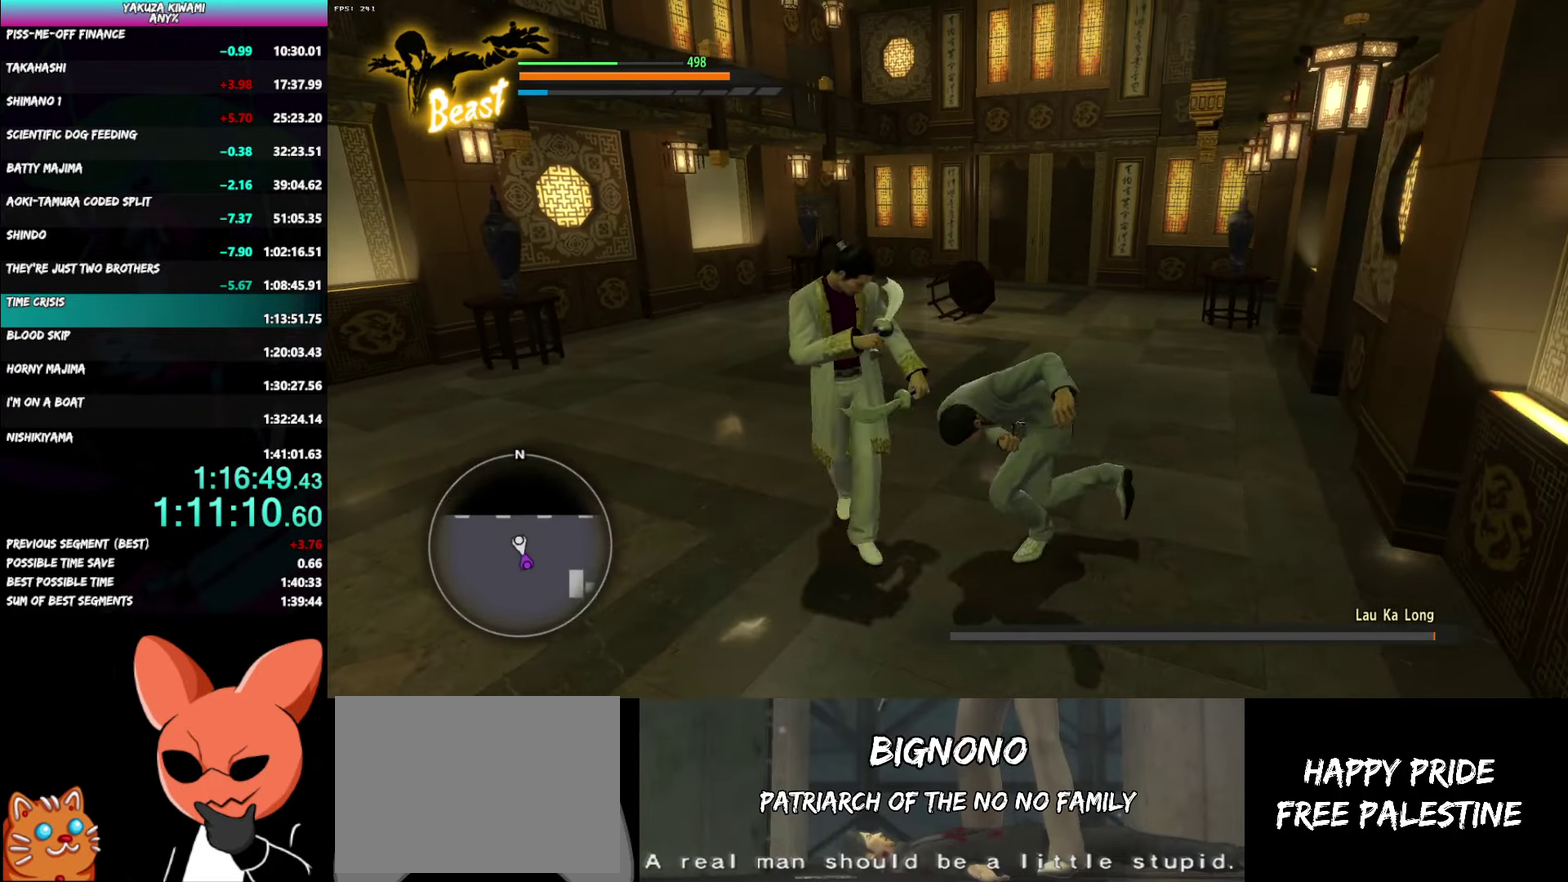
{"buttons": ["L2", "R1"], "left_stick": "center", "right_stick": "center", "events": [[33, "Y", "up"]]}
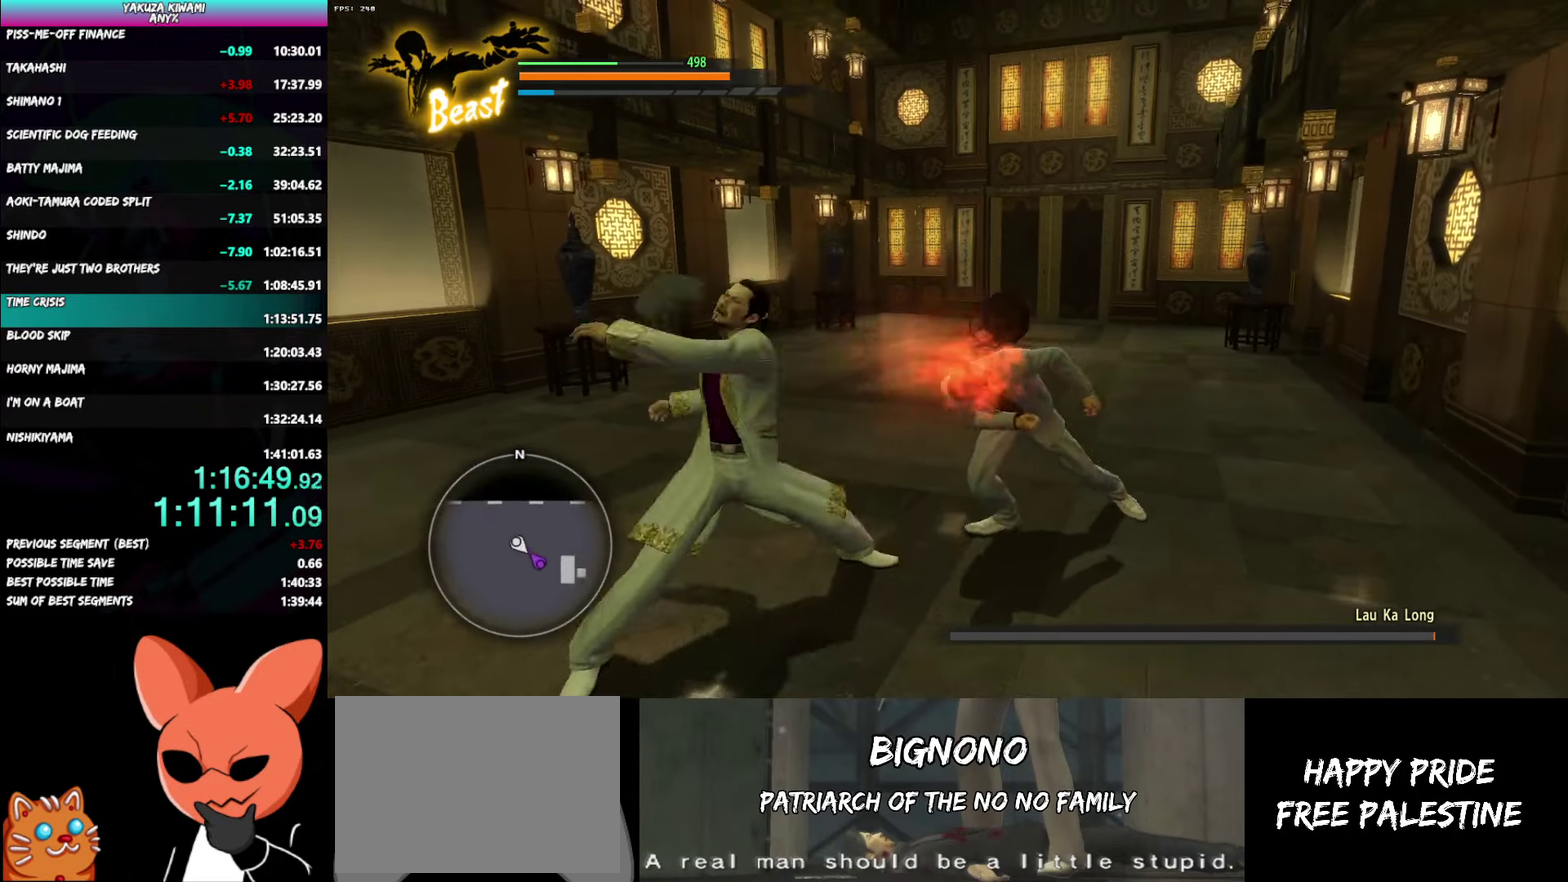
{"buttons": ["R1"], "left_stick": "down-left", "right_stick": "center", "events": [[200, "X", "down"], [267, "L2", "up"], [267, "X", "up"], [367, "X", "down"], [367, "left_stick", "down-left"], [433, "X", "up"]]}
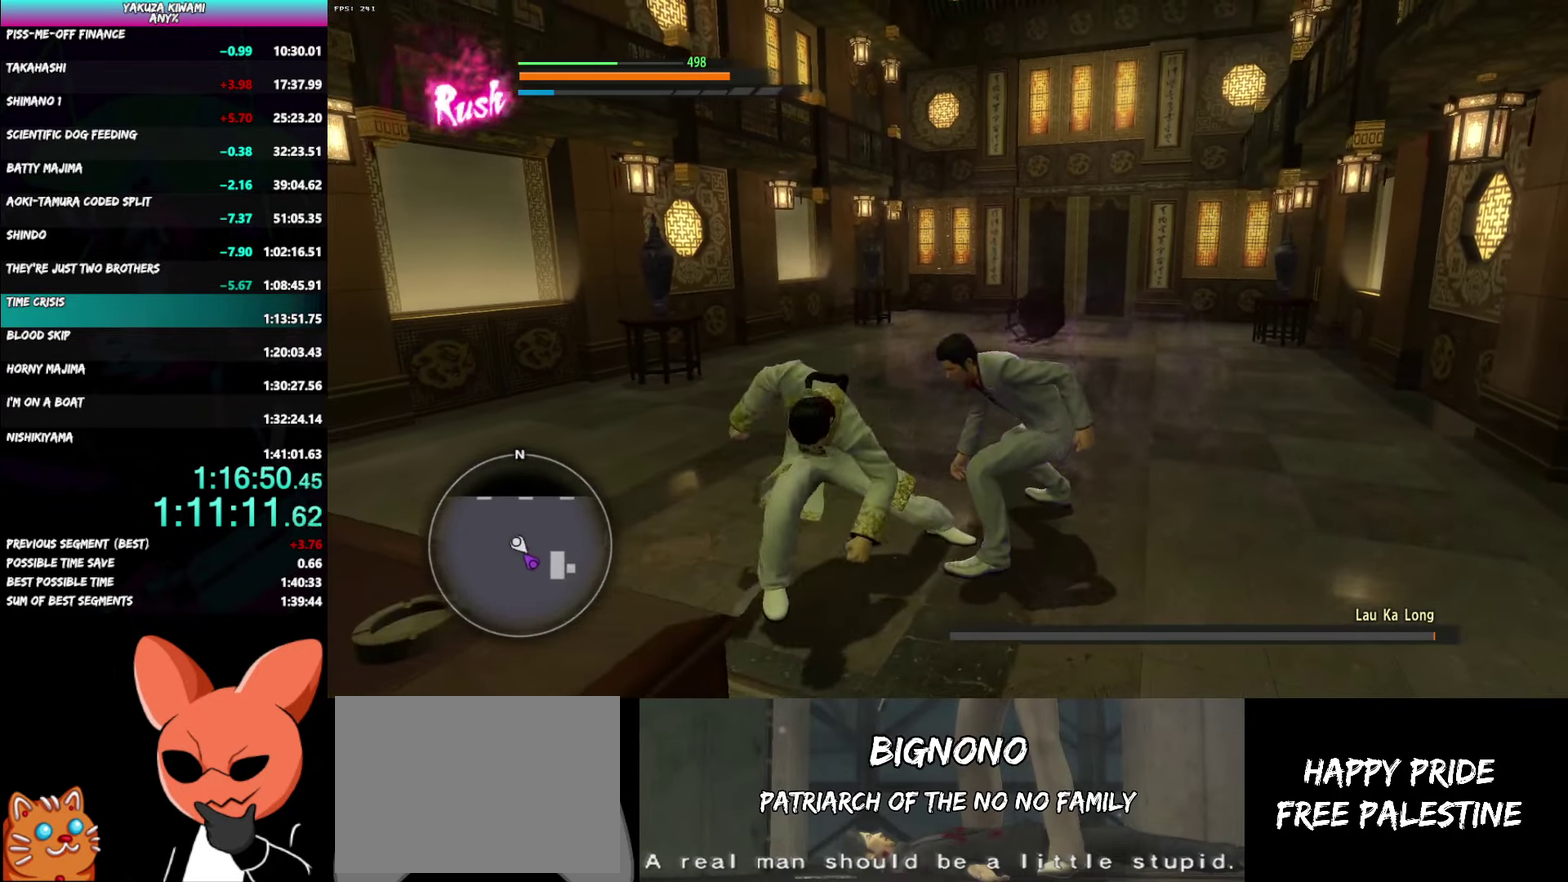
{"buttons": ["X", "R1"], "left_stick": "left", "right_stick": "center", "events": [[17, "X", "down"], [83, "X", "up"], [100, "left_stick", "left"], [150, "X", "down"], [250, "X", "up"], [300, "X", "down"]]}
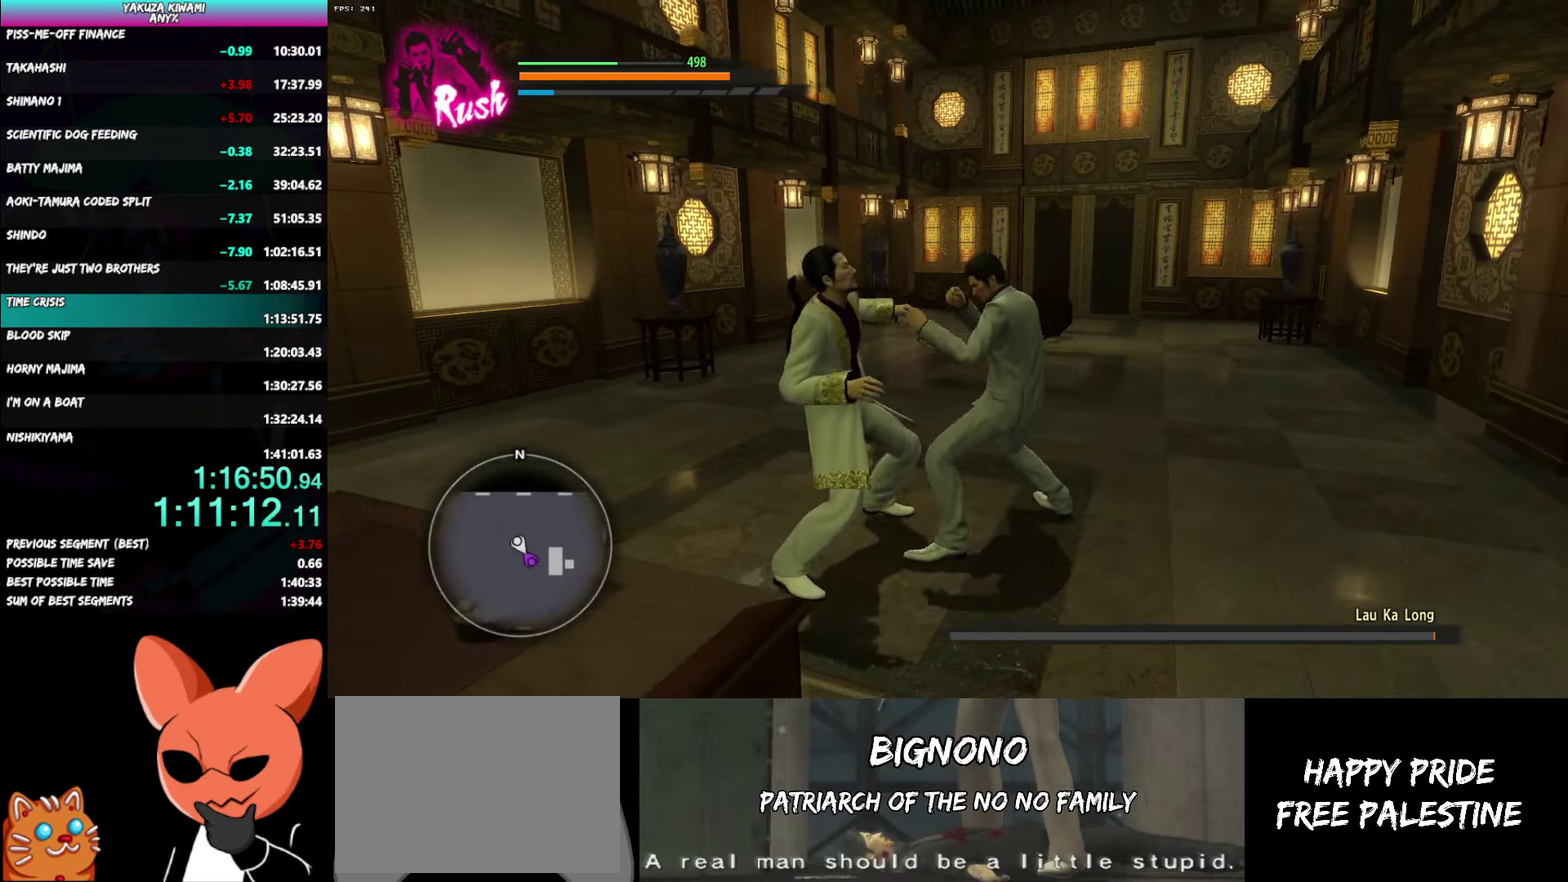
{"buttons": [], "left_stick": "center", "right_stick": "center", "events": [[33, "X", "up"], [200, "left_stick", "center"], [217, "R1", "up"]]}
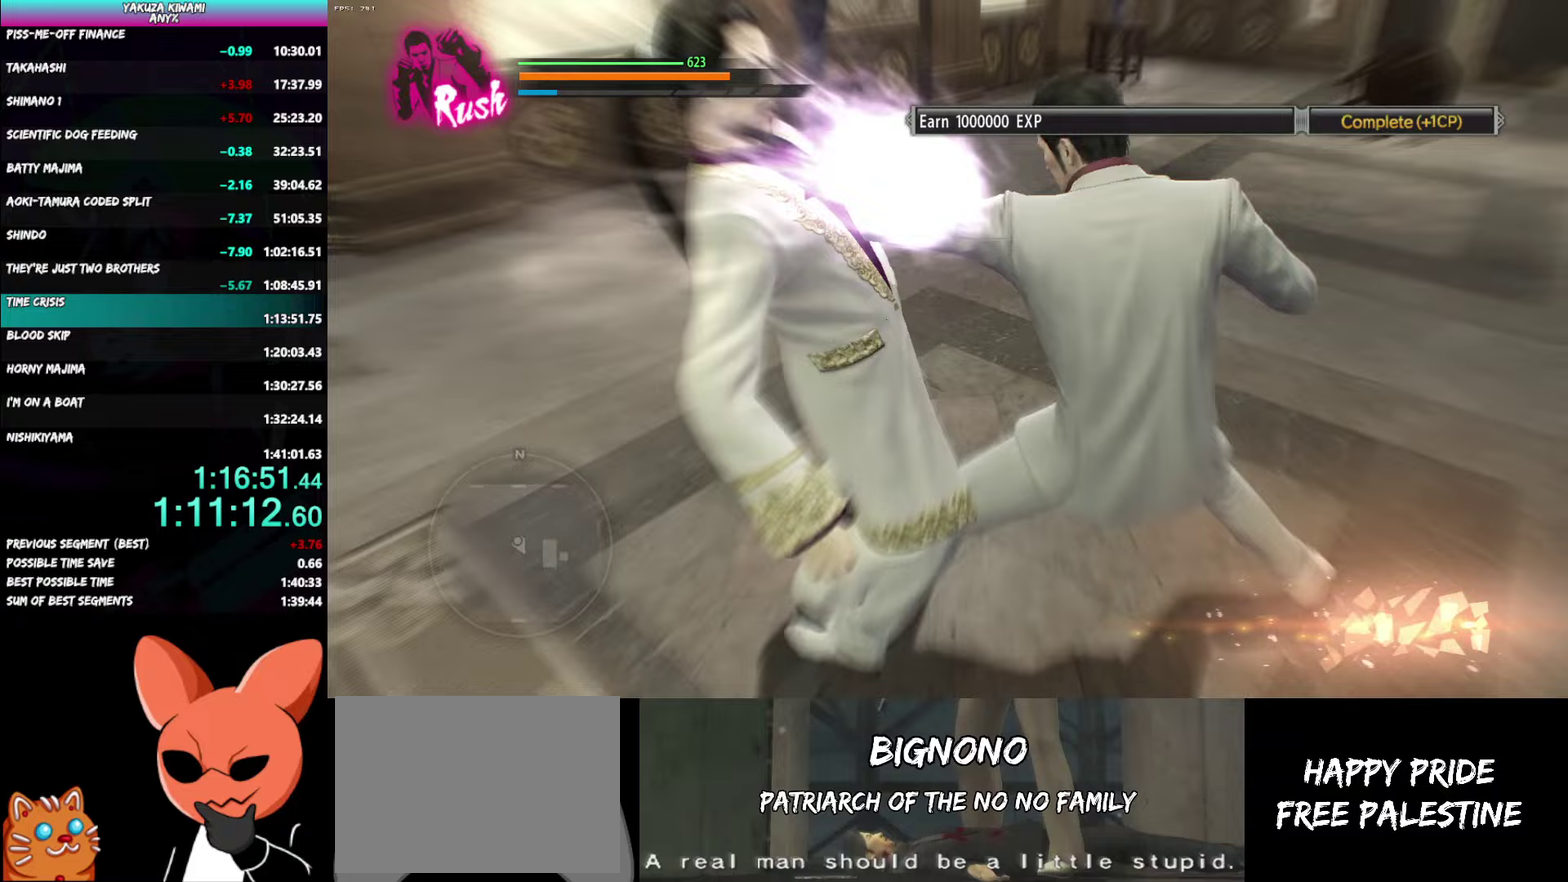
{"buttons": [], "left_stick": "center", "right_stick": "center", "events": []}
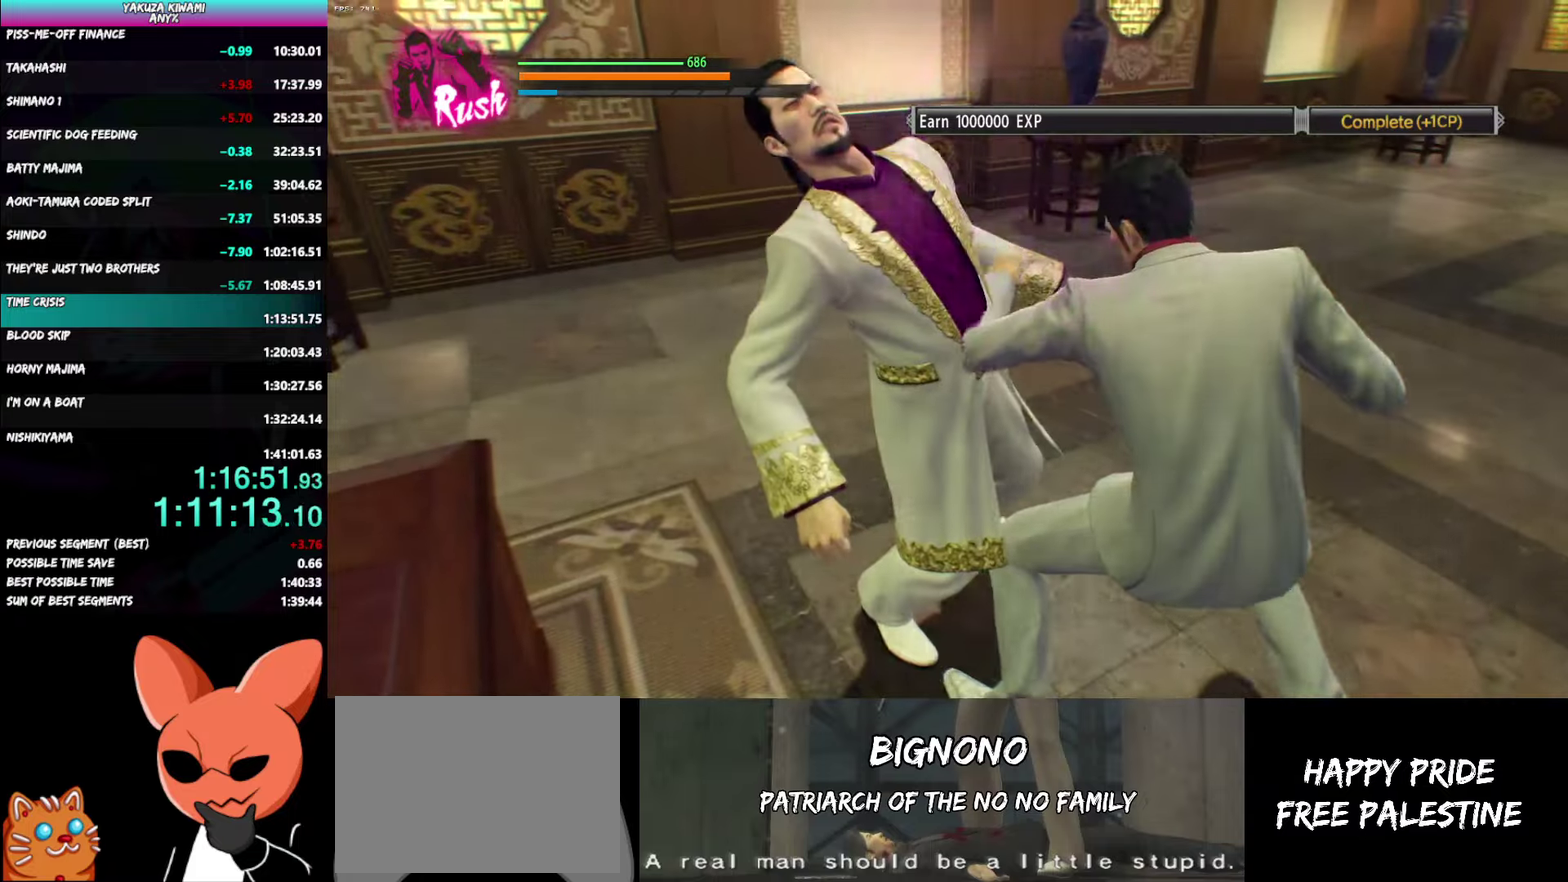
{"buttons": [], "left_stick": "center", "right_stick": "center", "events": []}